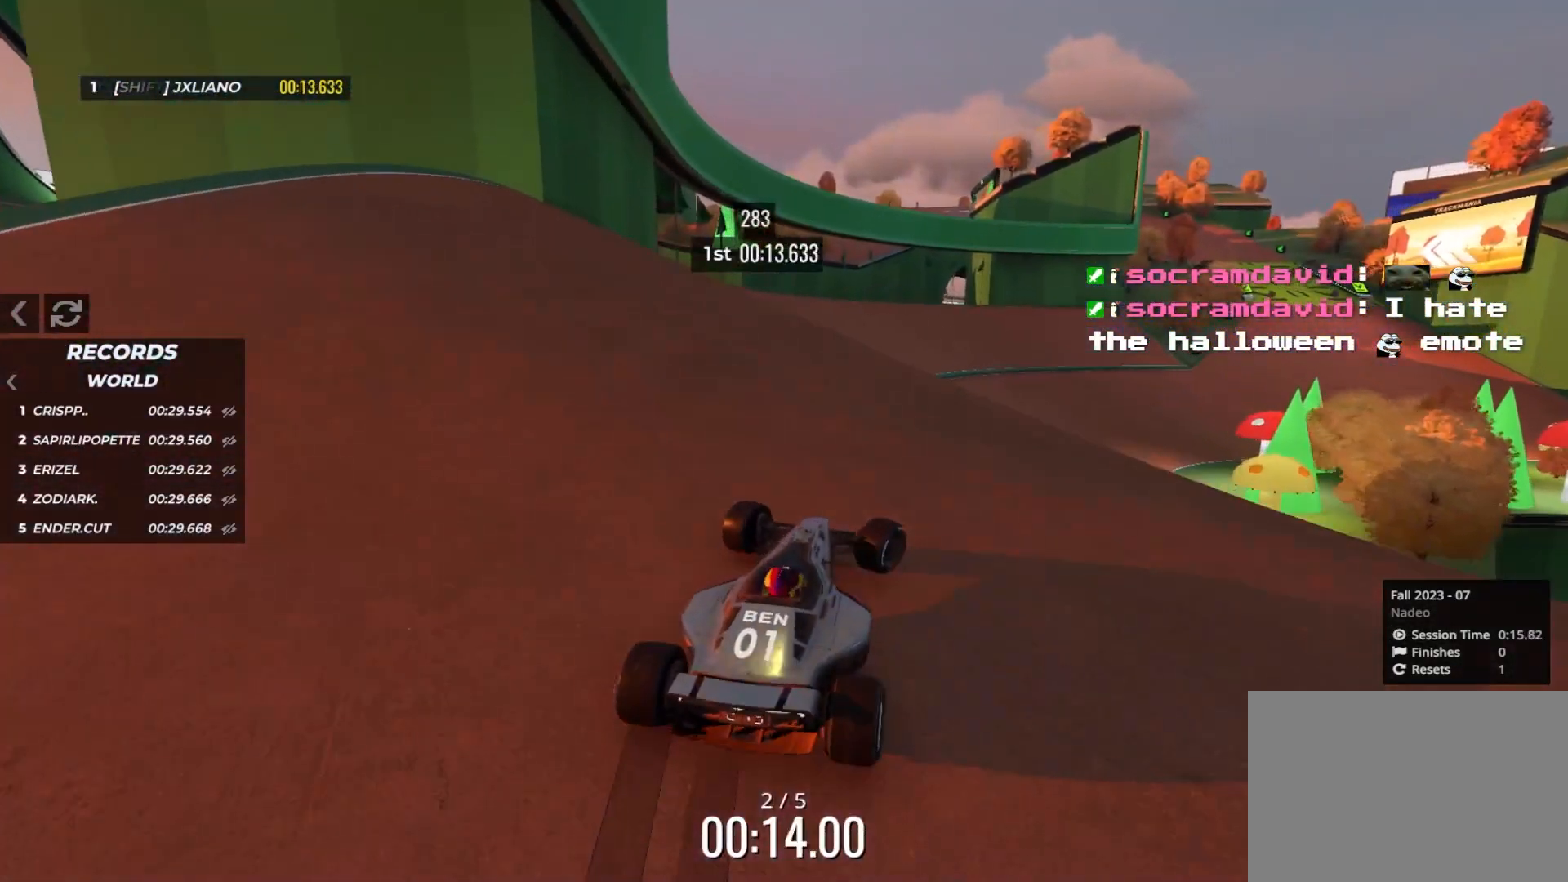
Gameplay with keyboard; each line is a JSON object with the keys held at the frame after it. "events" lists presses ("down") and releases ("up") of "down", "left", "right" and "up" between this image and that frame as [ms after this image, input, new state], when the widget could be followed in between. No other keys are recorded. Mouse input is not recorded.
{"keys": ["down", "left", "up"], "events": [[300, "left", "down"], [300, "right", "up"], [483, "down", "down"]]}
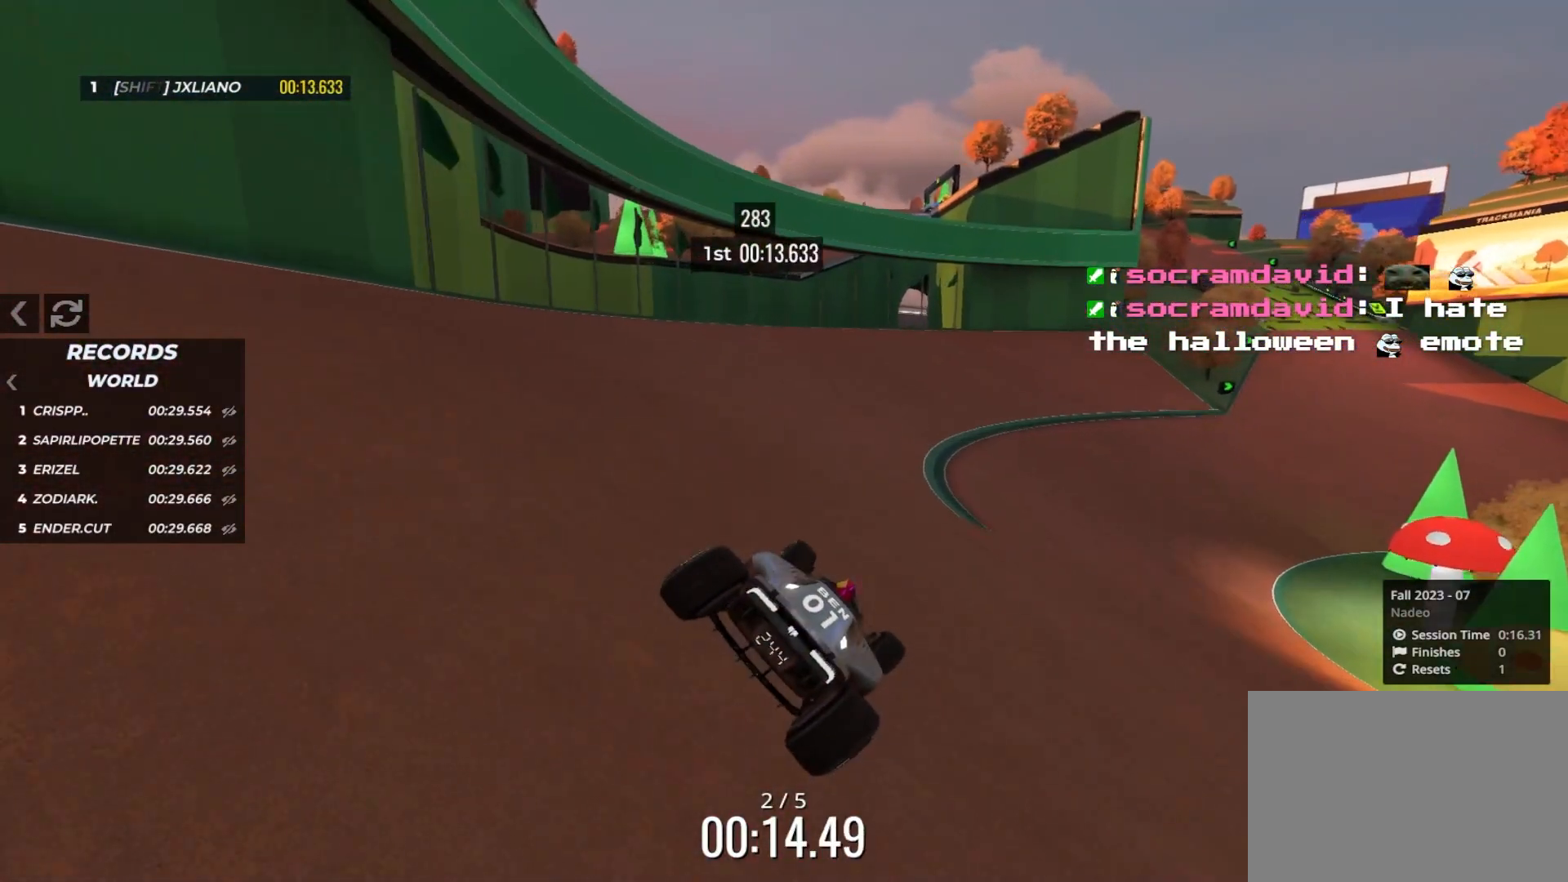
{"keys": ["right", "up"], "events": [[117, "down", "up"], [367, "left", "up"], [367, "right", "down"]]}
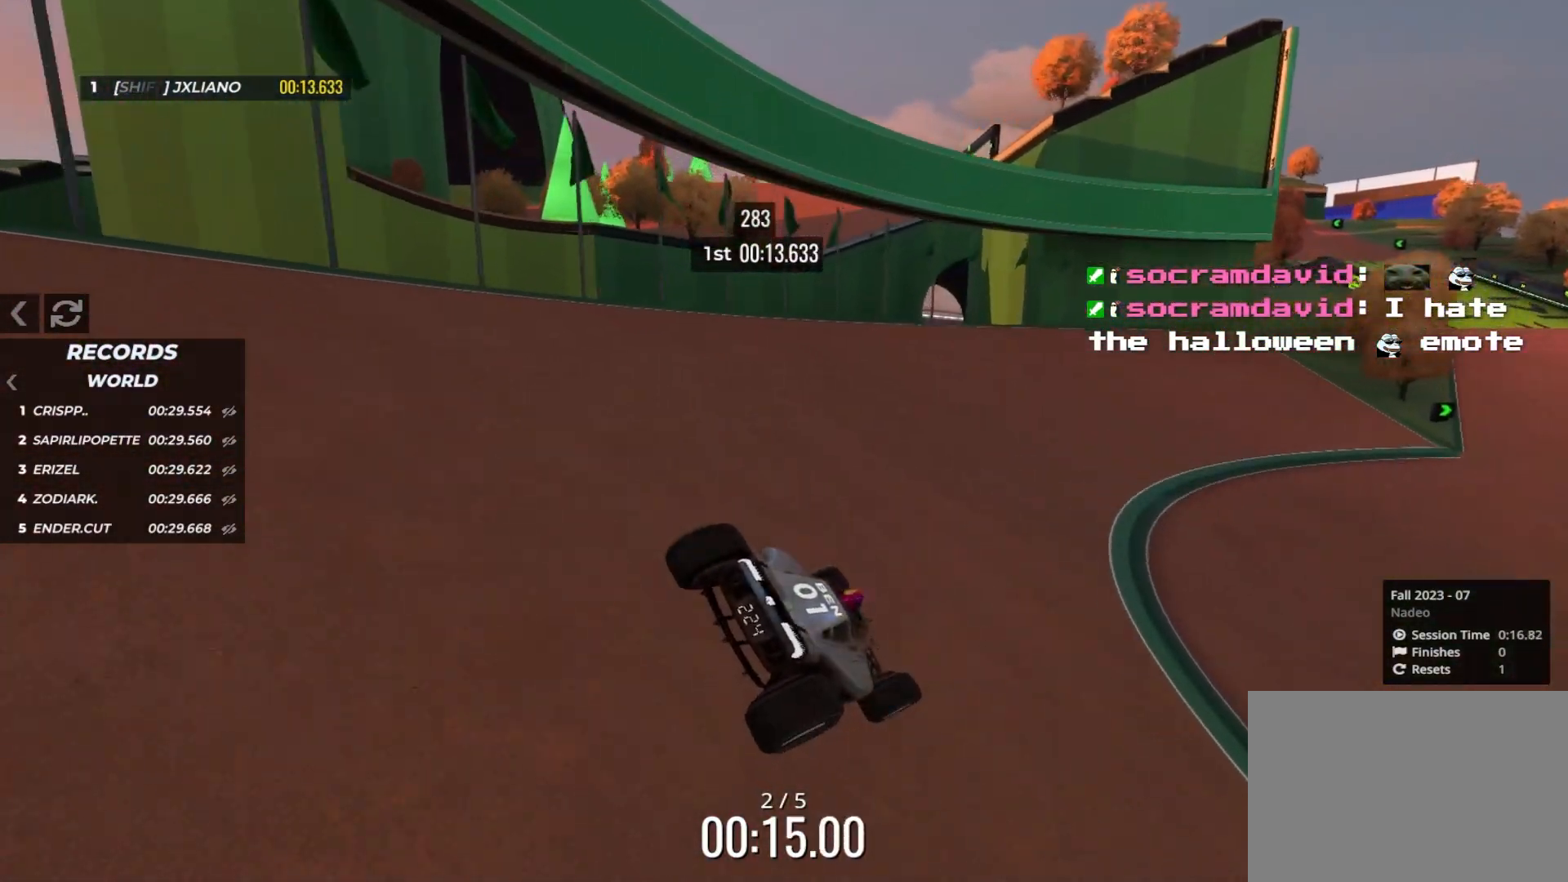
{"keys": ["right", "up"], "events": [[50, "right", "up"], [50, "up", "up"], [283, "right", "down"], [283, "up", "down"], [367, "right", "up"], [483, "right", "down"]]}
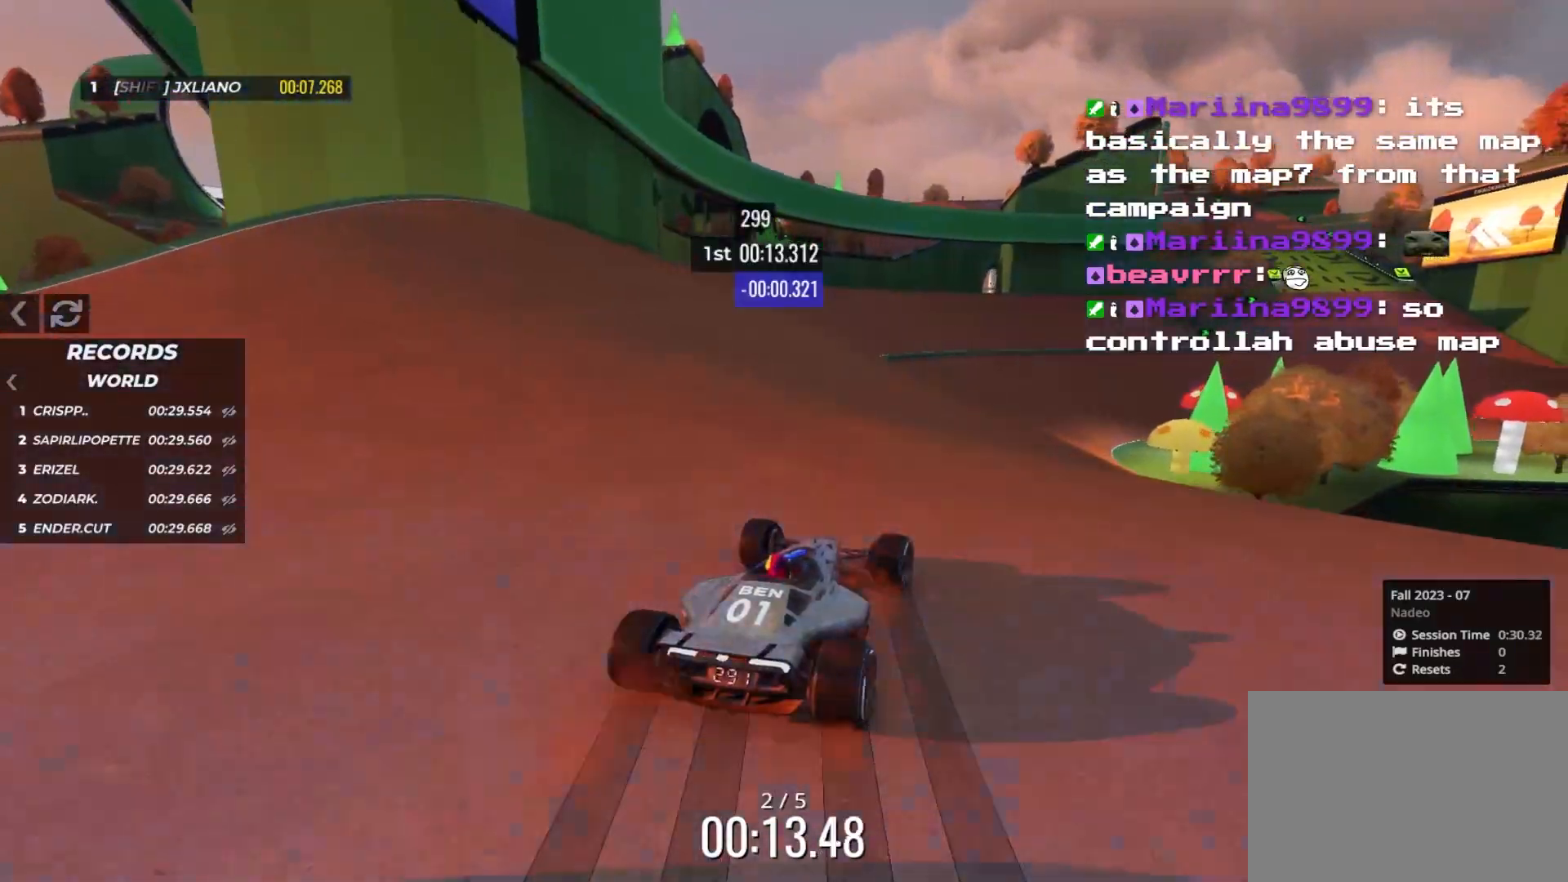
{"keys": ["right", "up"], "events": [[117, "right", "up"], [217, "right", "down"], [317, "right", "up"], [417, "right", "down"]]}
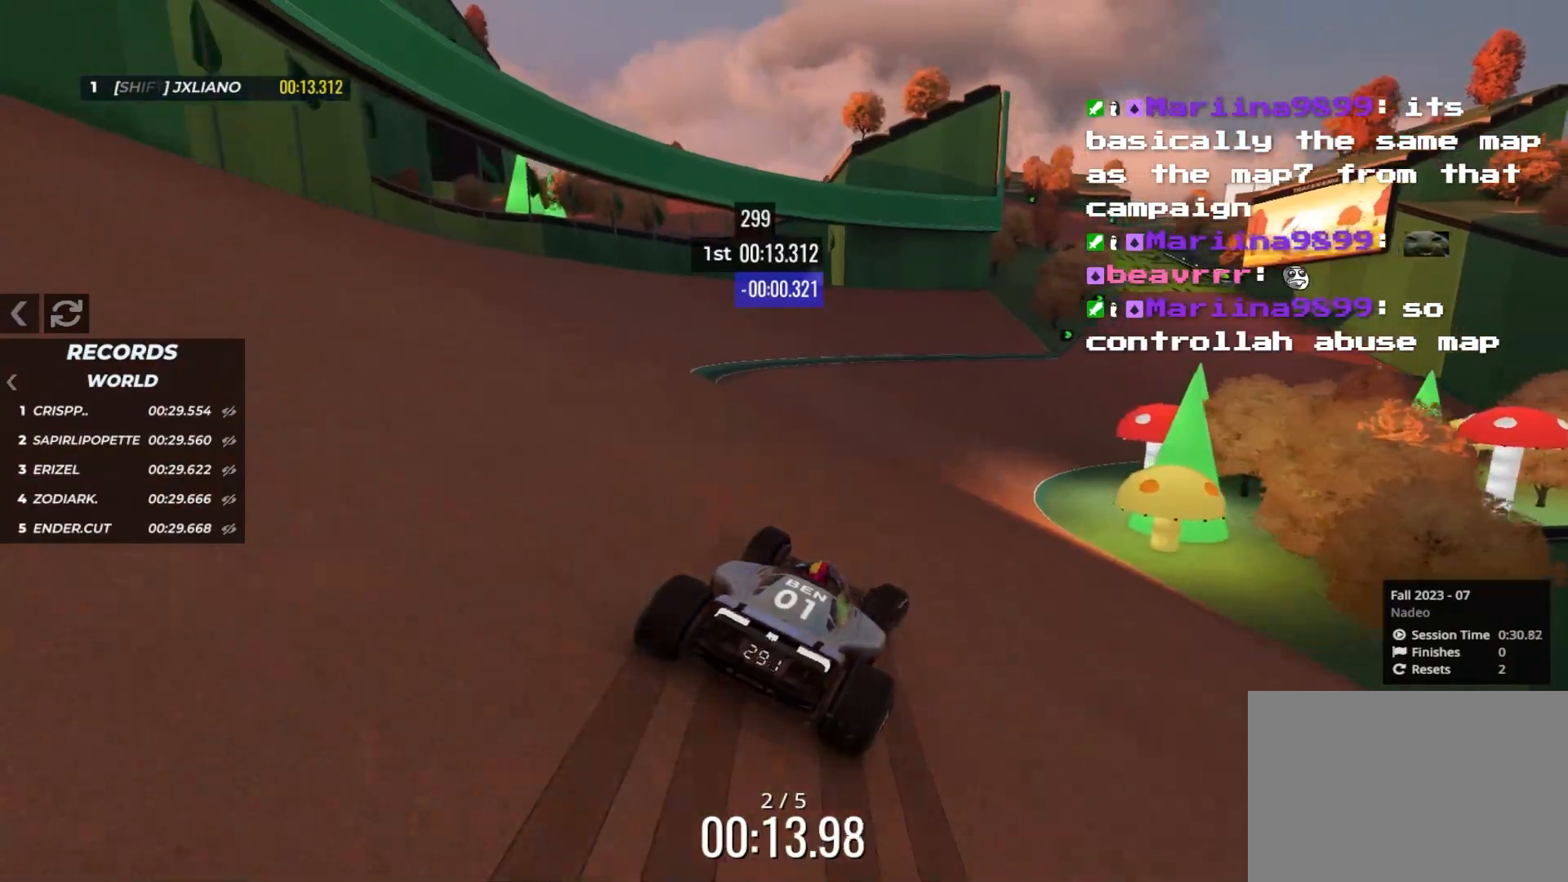
{"keys": ["left", "up"], "events": [[33, "right", "up"], [100, "right", "down"], [333, "right", "up"], [483, "left", "down"]]}
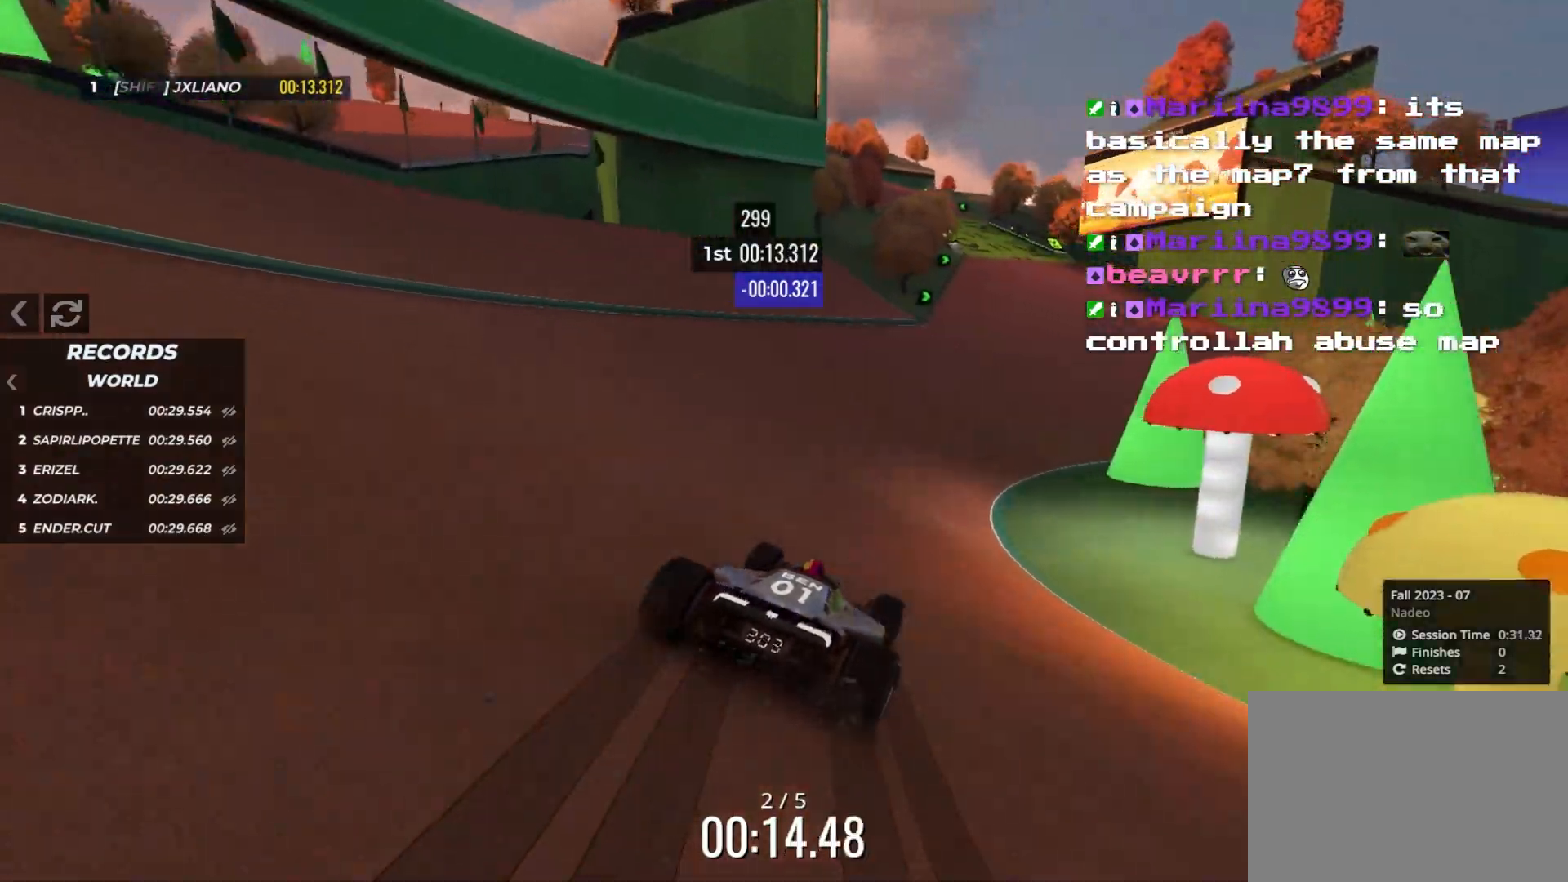
{"keys": ["left", "up"], "events": [[33, "left", "up"], [150, "right", "down"], [233, "right", "up"], [400, "left", "down"]]}
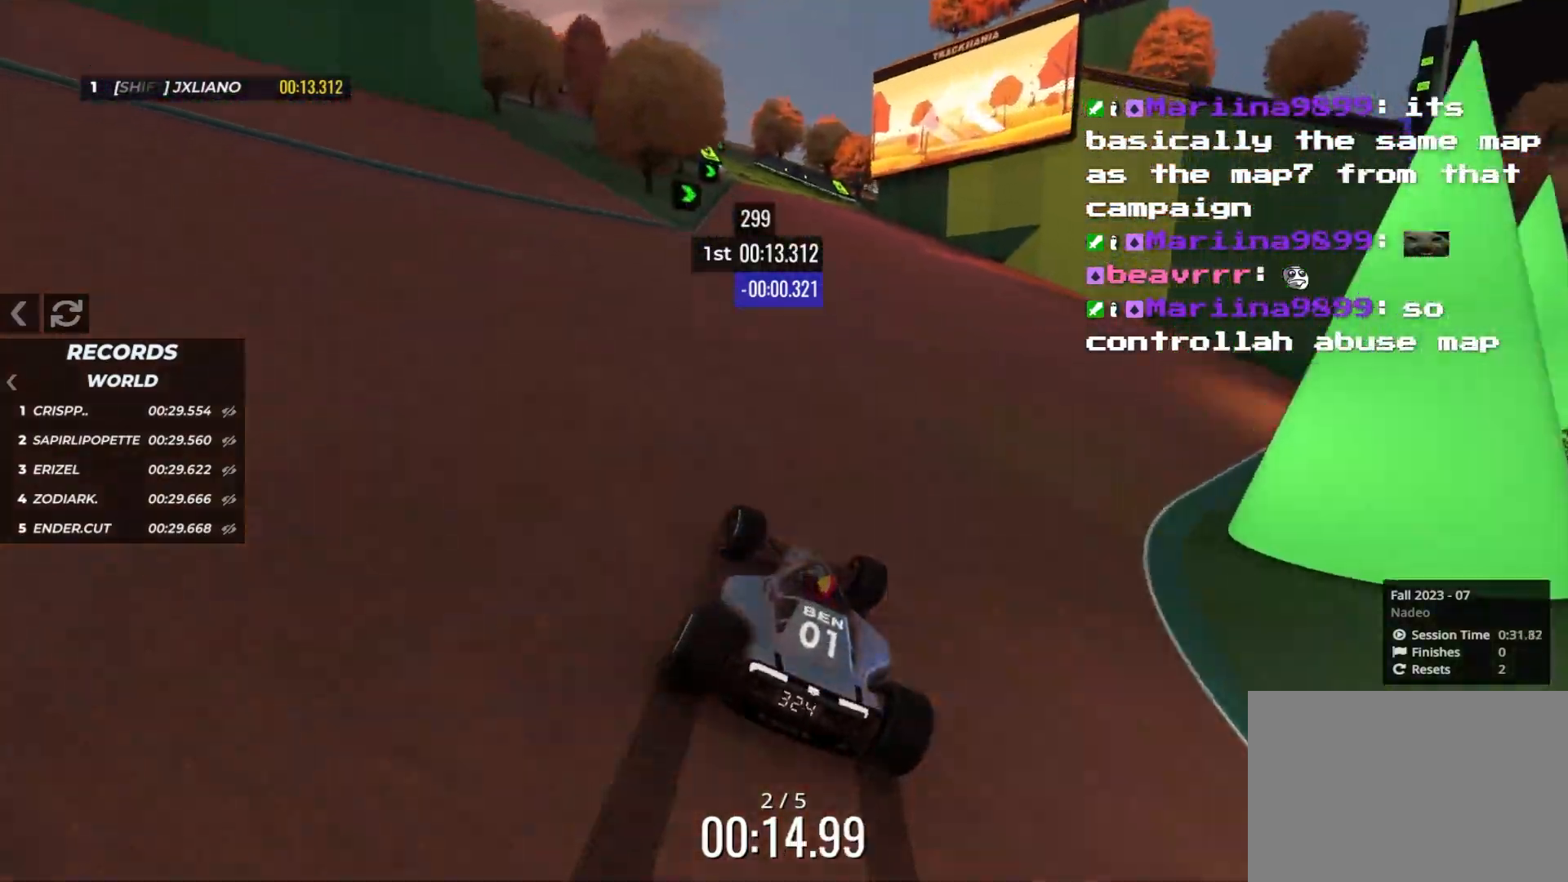
{"keys": ["left", "up"], "events": []}
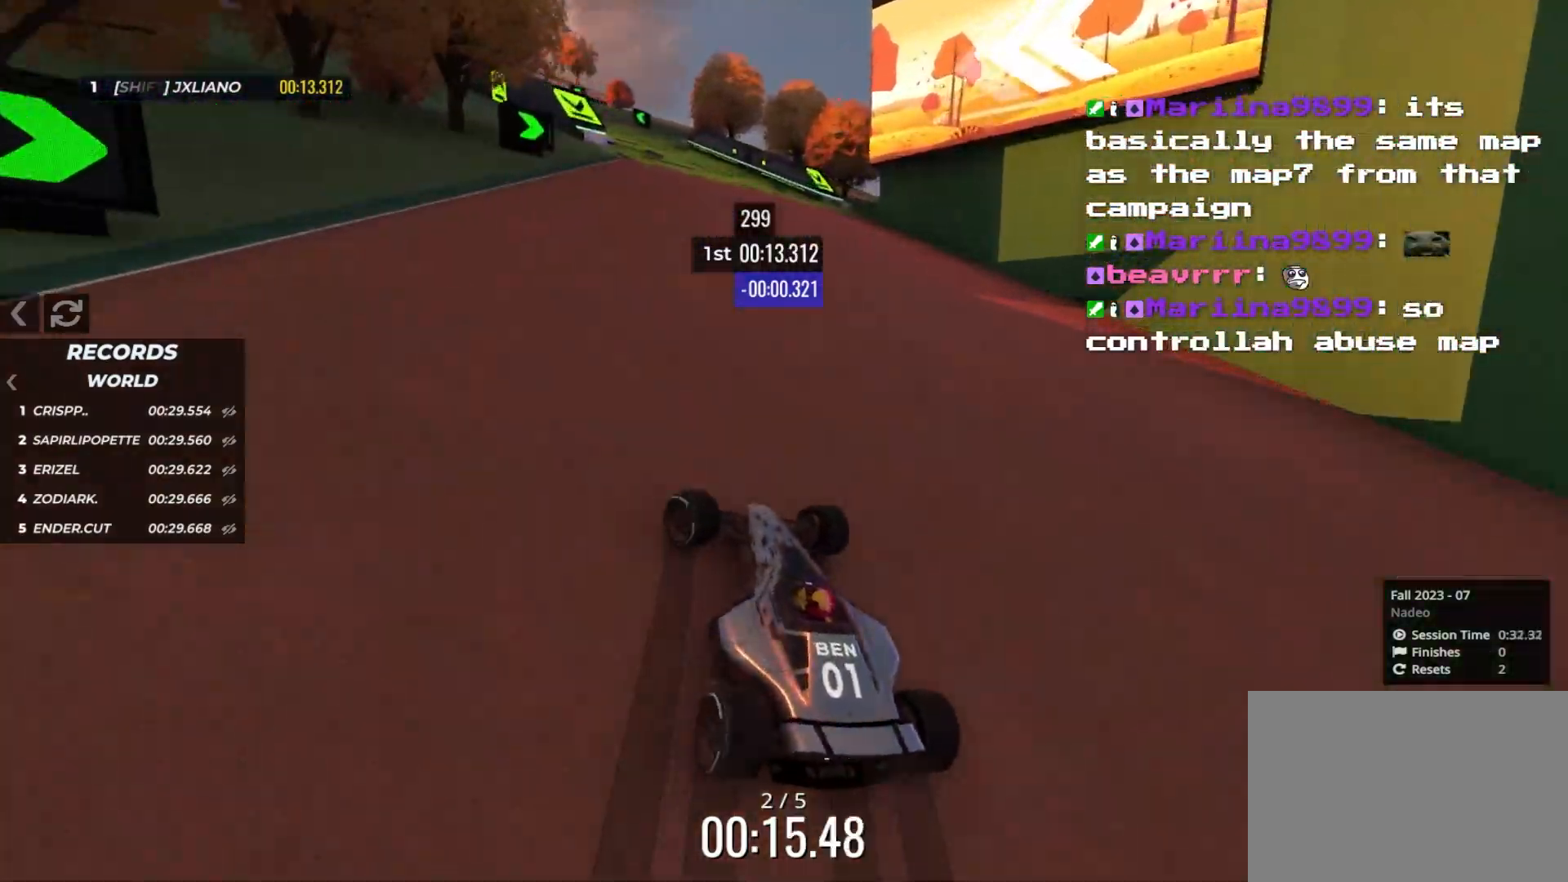
{"keys": ["left", "up"], "events": [[100, "left", "up"], [283, "left", "down"]]}
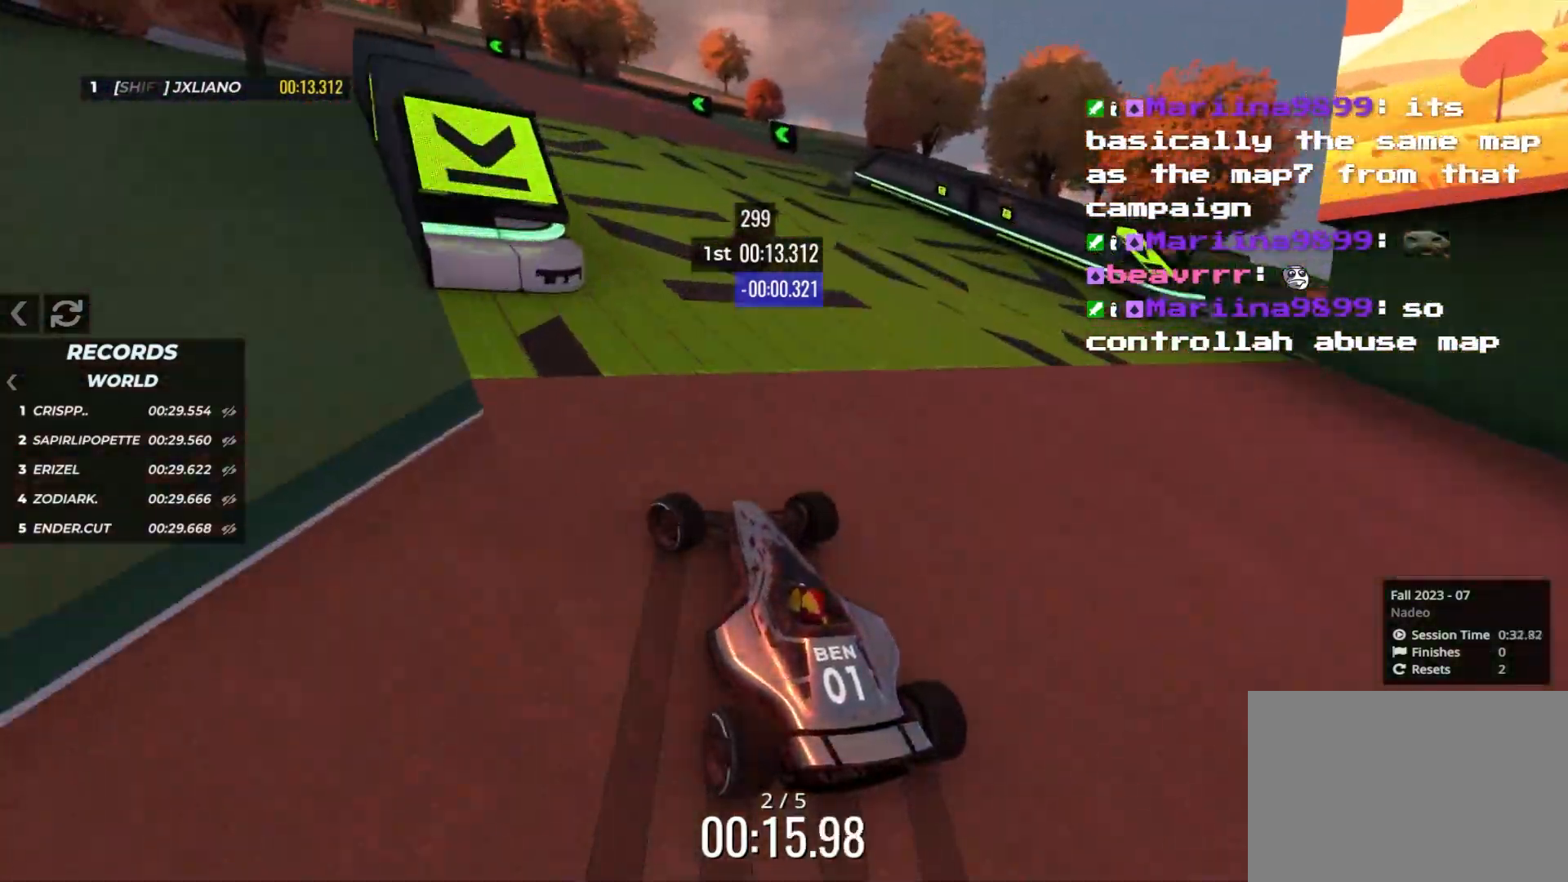
{"keys": ["left", "up"], "events": []}
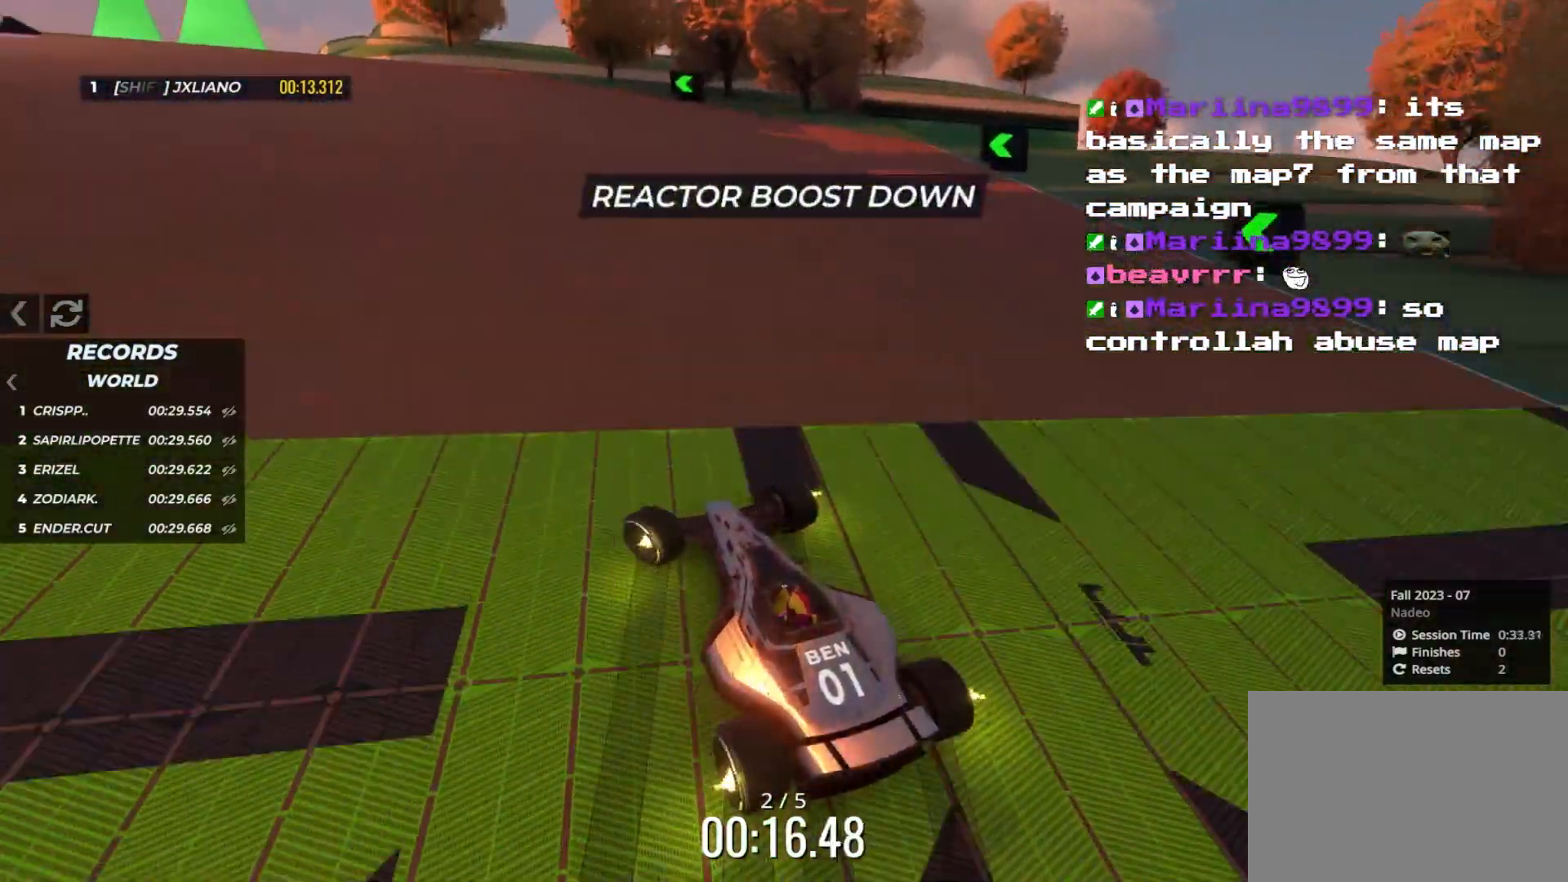
{"keys": ["left", "up"], "events": []}
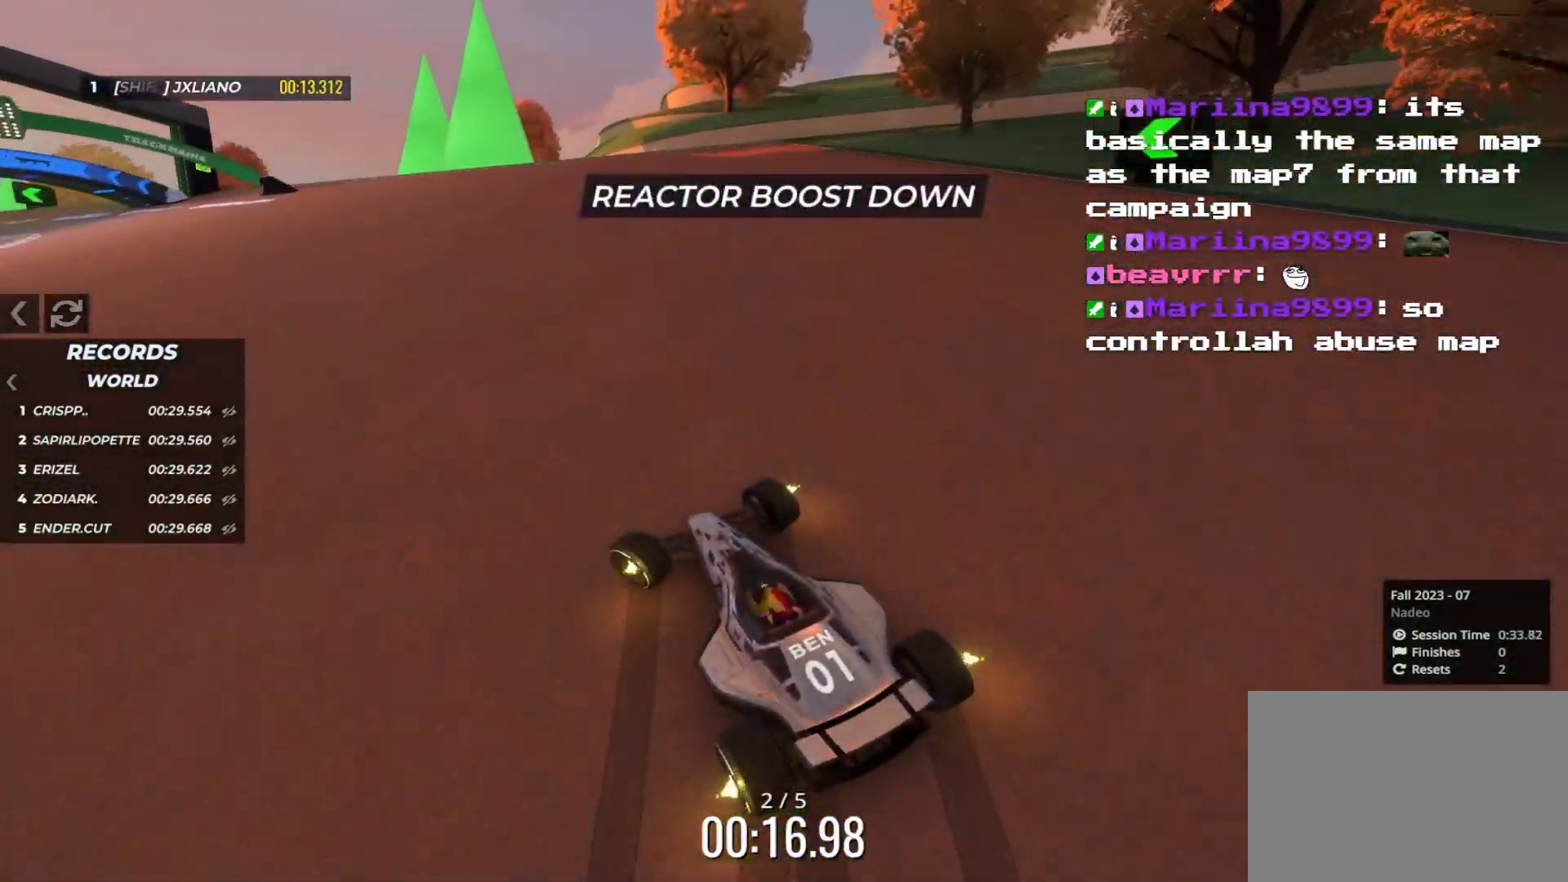
{"keys": ["left"], "events": [[400, "up", "up"]]}
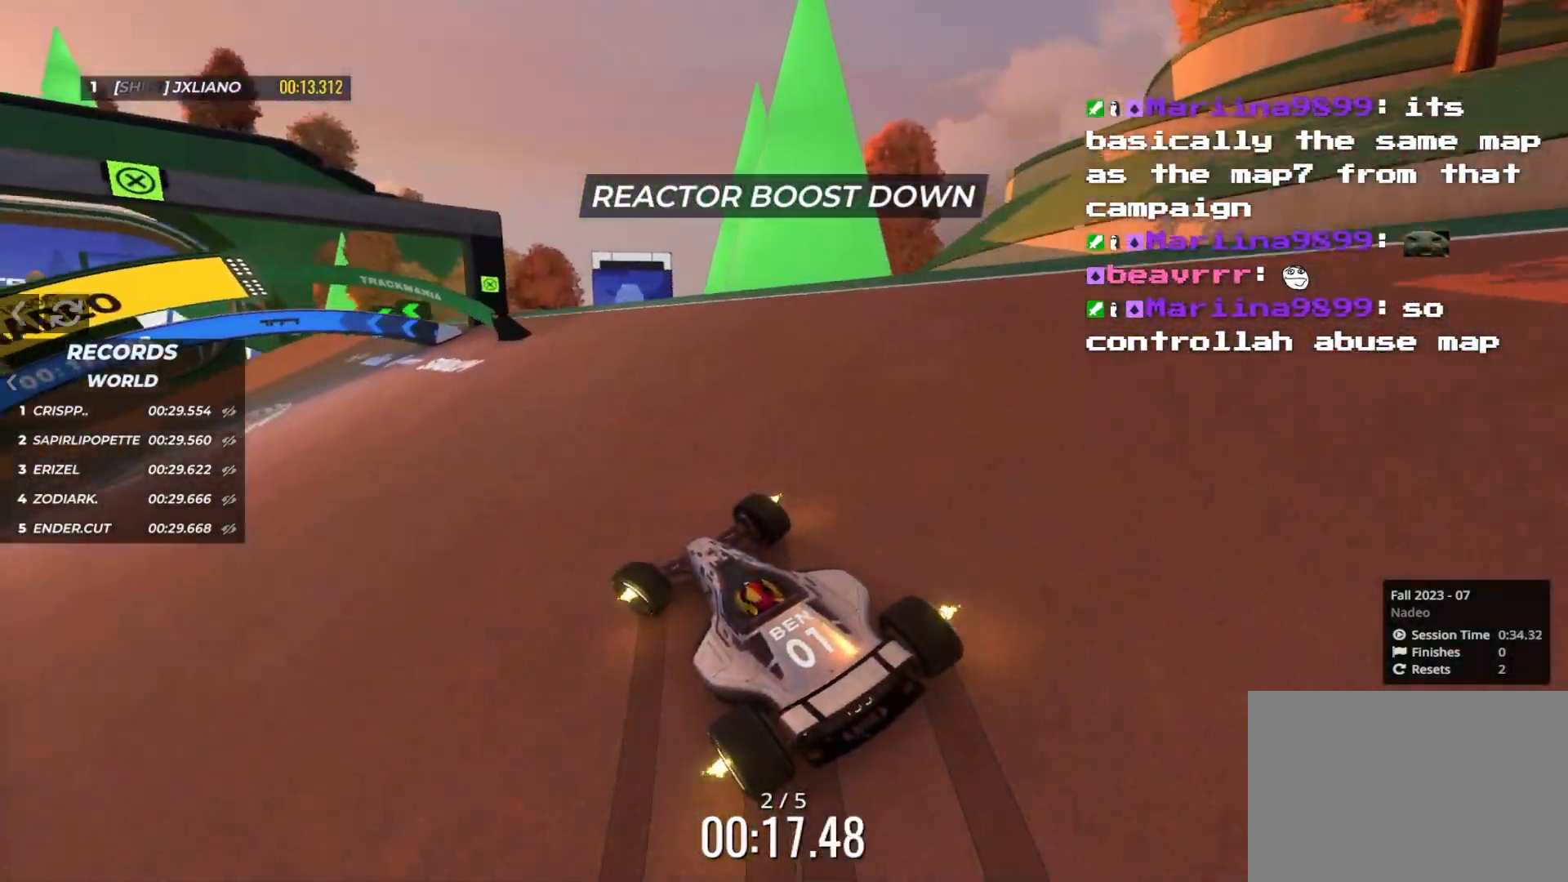
{"keys": ["left", "up"], "events": [[450, "up", "down"]]}
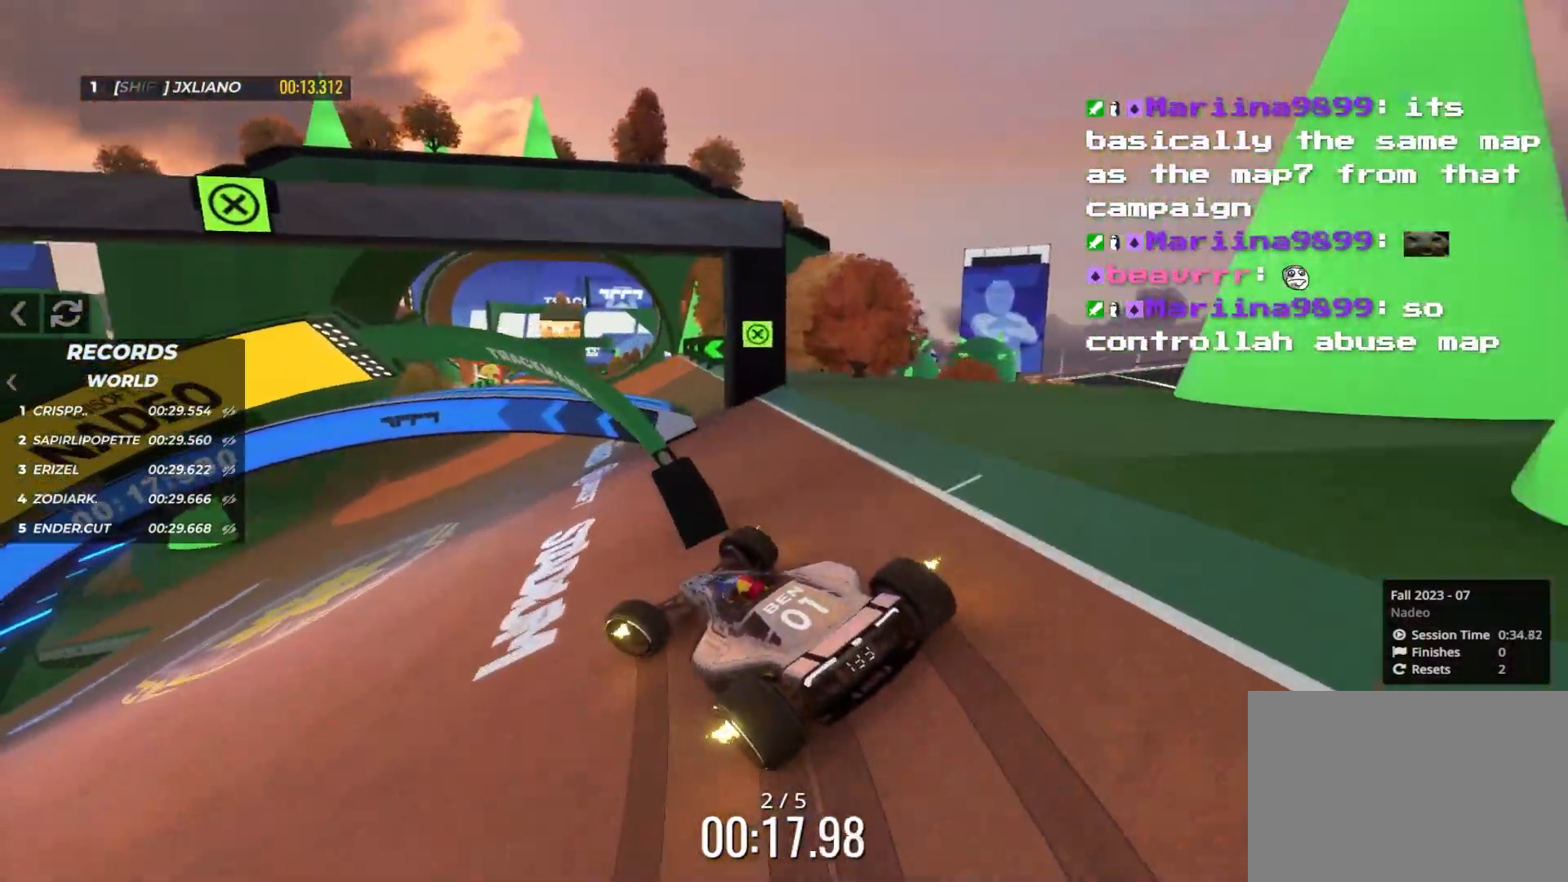
{"keys": ["right", "up"], "events": [[150, "left", "up"], [200, "right", "down"]]}
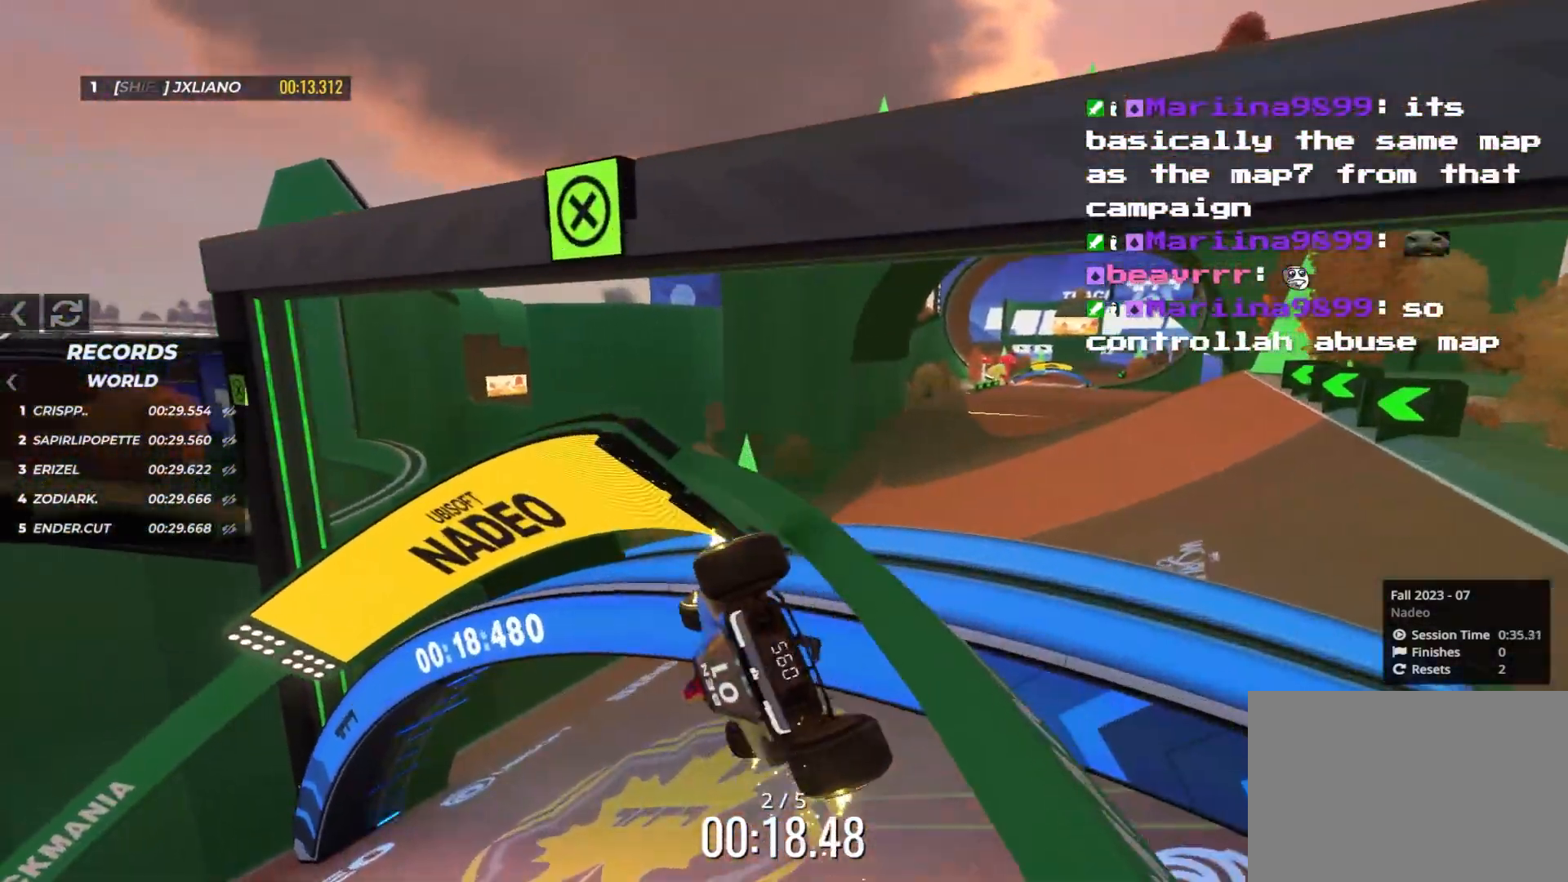
{"keys": [], "events": [[450, "right", "up"], [500, "up", "up"]]}
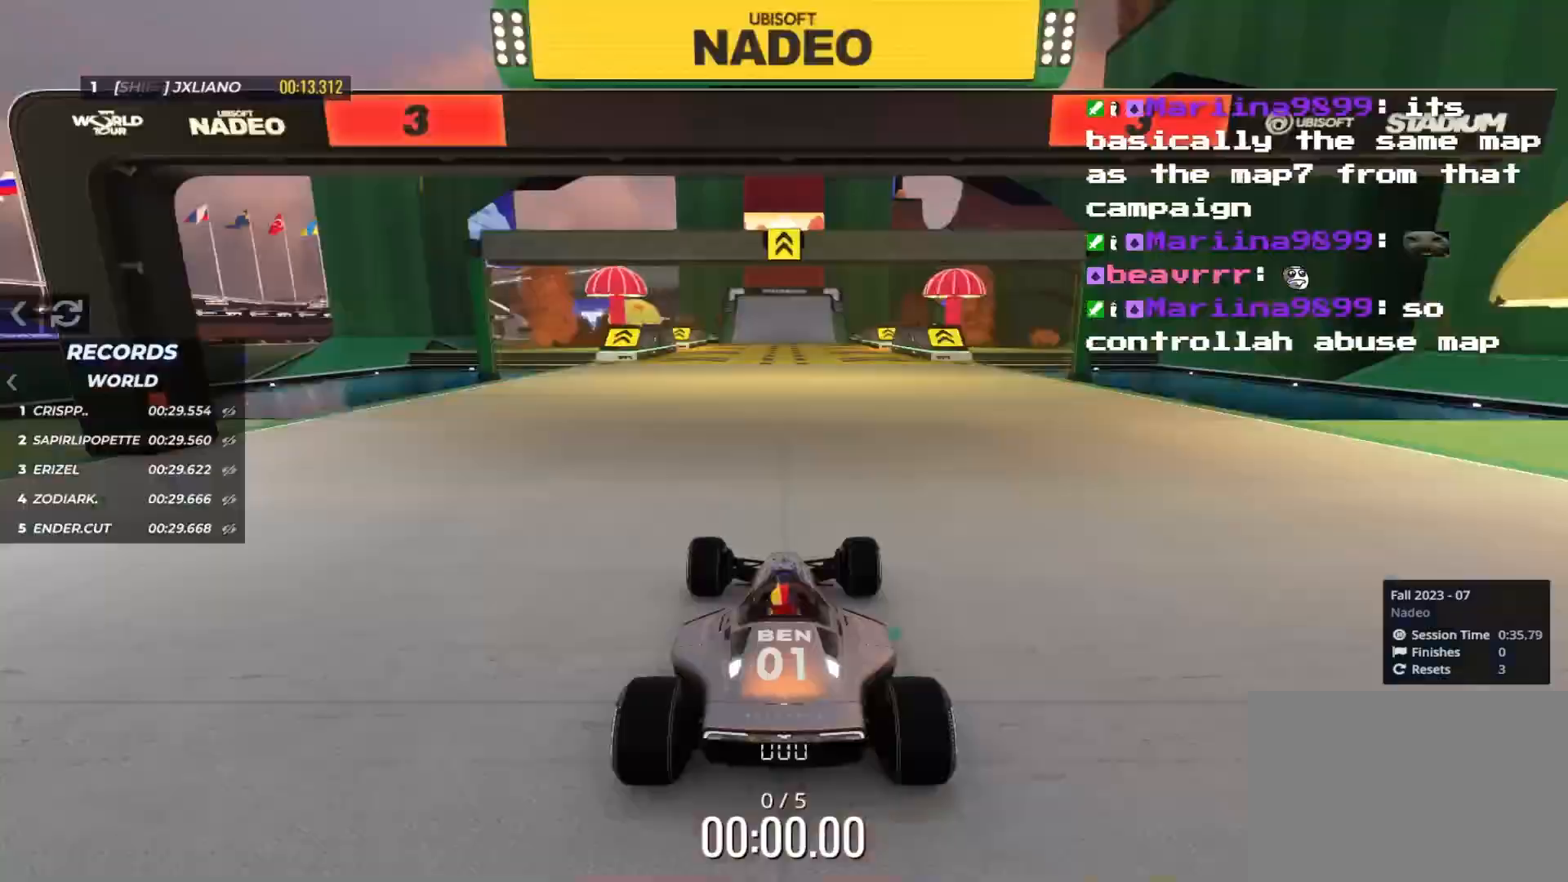
{"keys": [], "events": []}
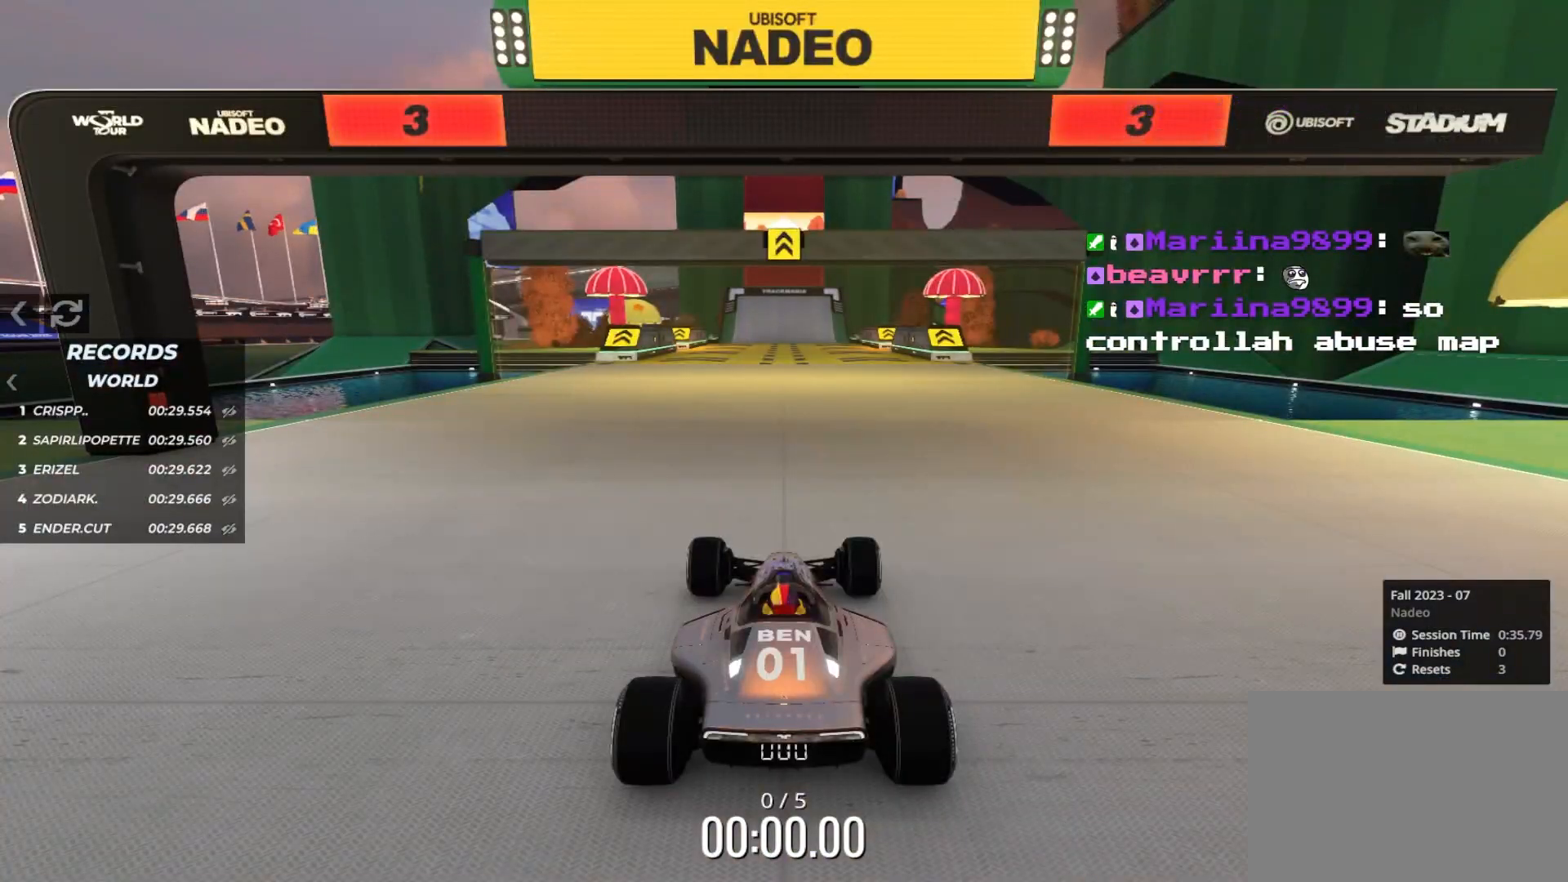
{"keys": [], "events": []}
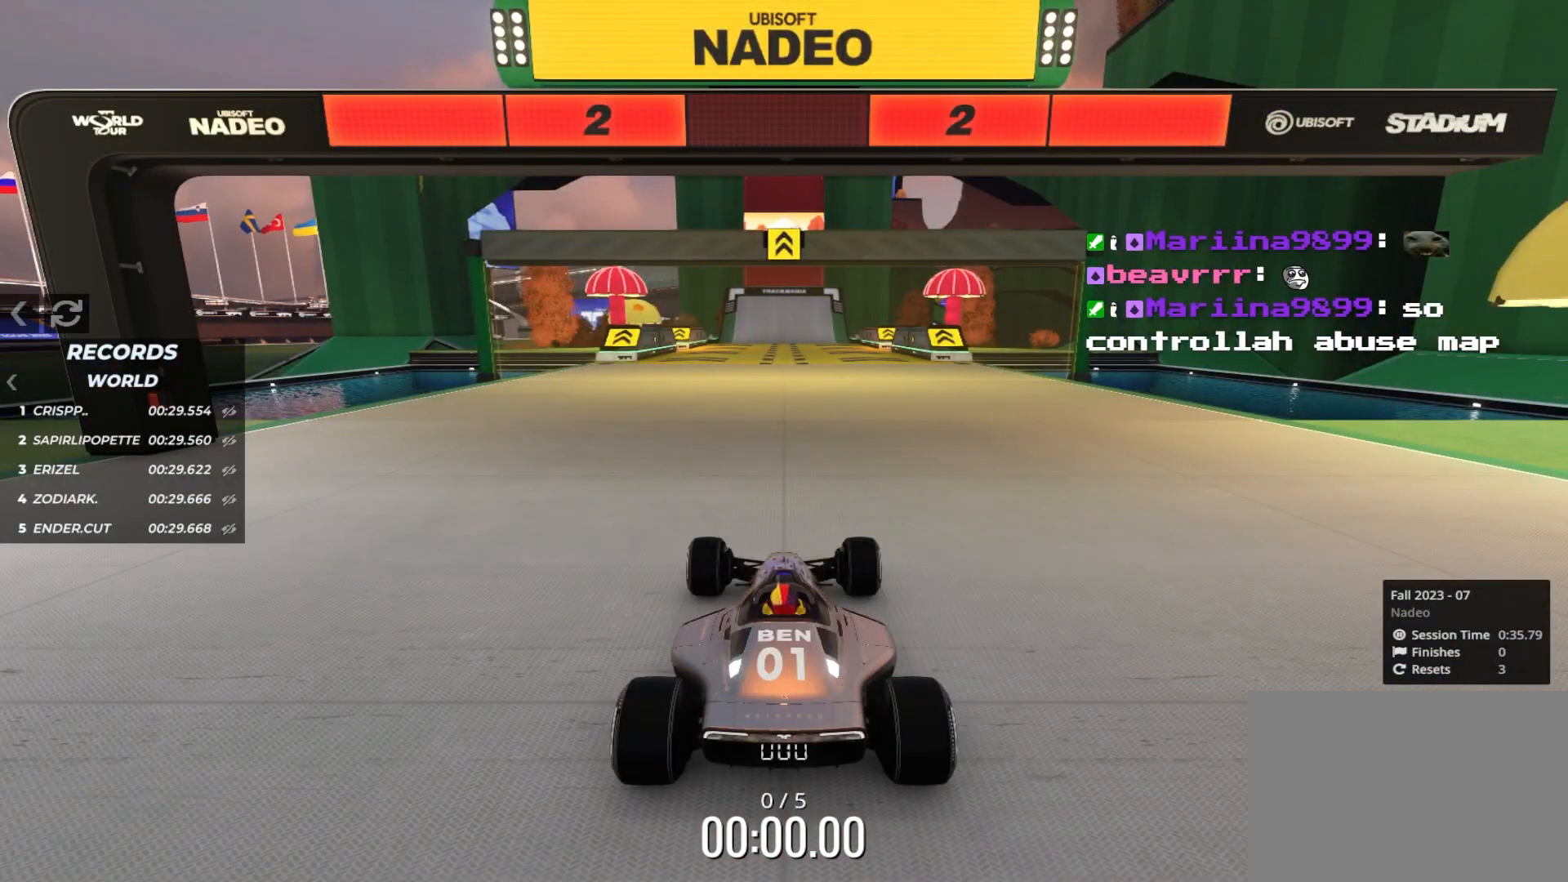
{"keys": ["up"], "events": [[500, "up", "down"]]}
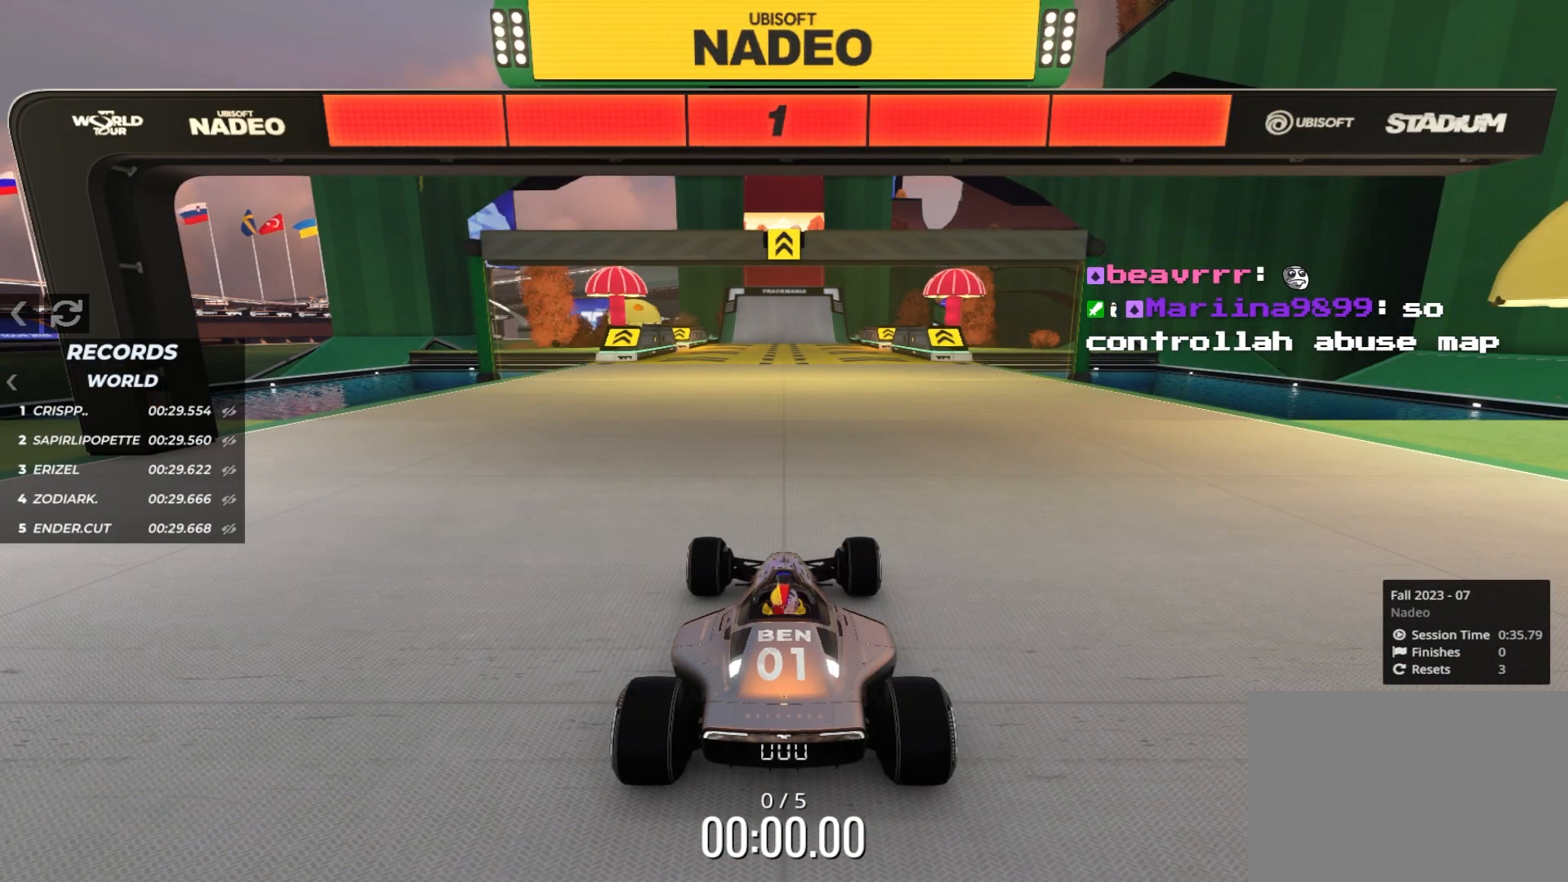
{"keys": ["right", "up"], "events": [[267, "right", "down"], [367, "right", "up"], [417, "right", "down"]]}
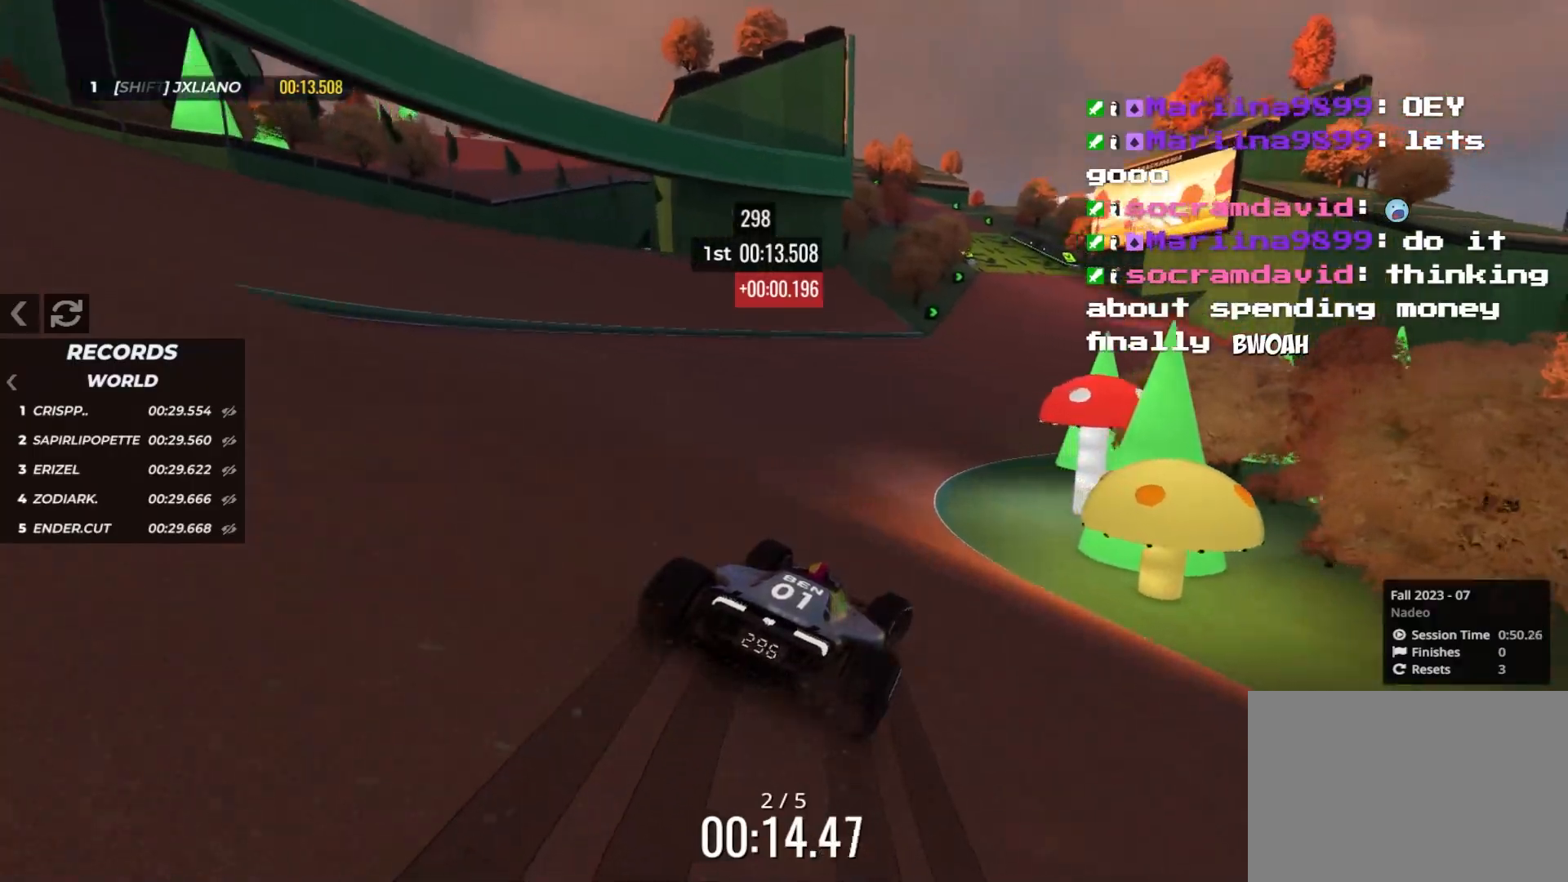
{"keys": ["left", "up"], "events": [[33, "right", "up"], [133, "left", "down"], [233, "left", "up"], [483, "left", "down"]]}
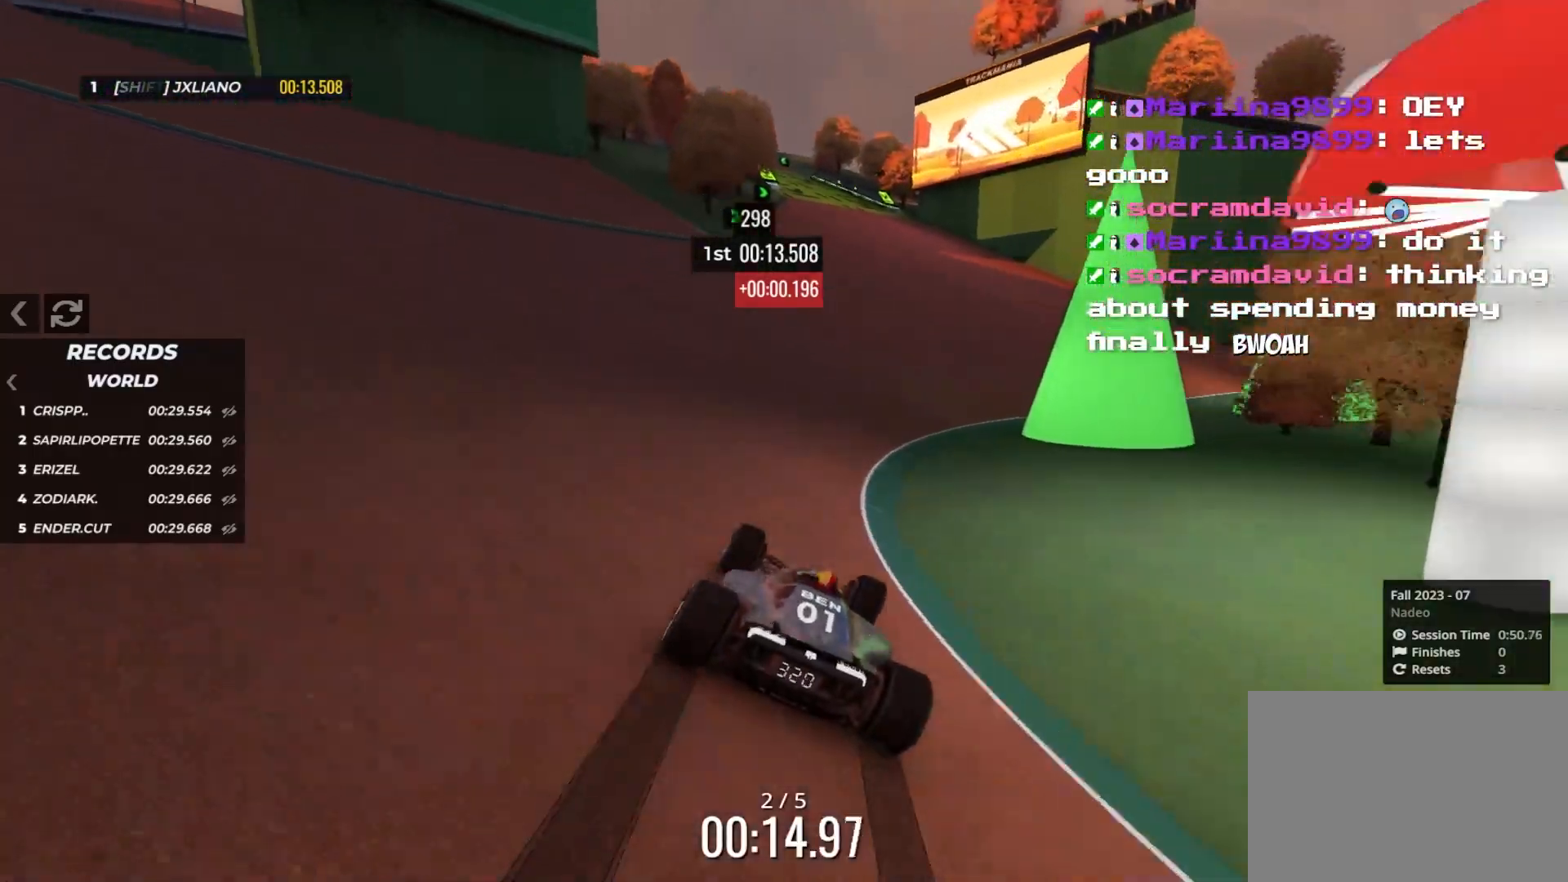
{"keys": ["left", "up"], "events": [[117, "left", "up"], [183, "left", "down"]]}
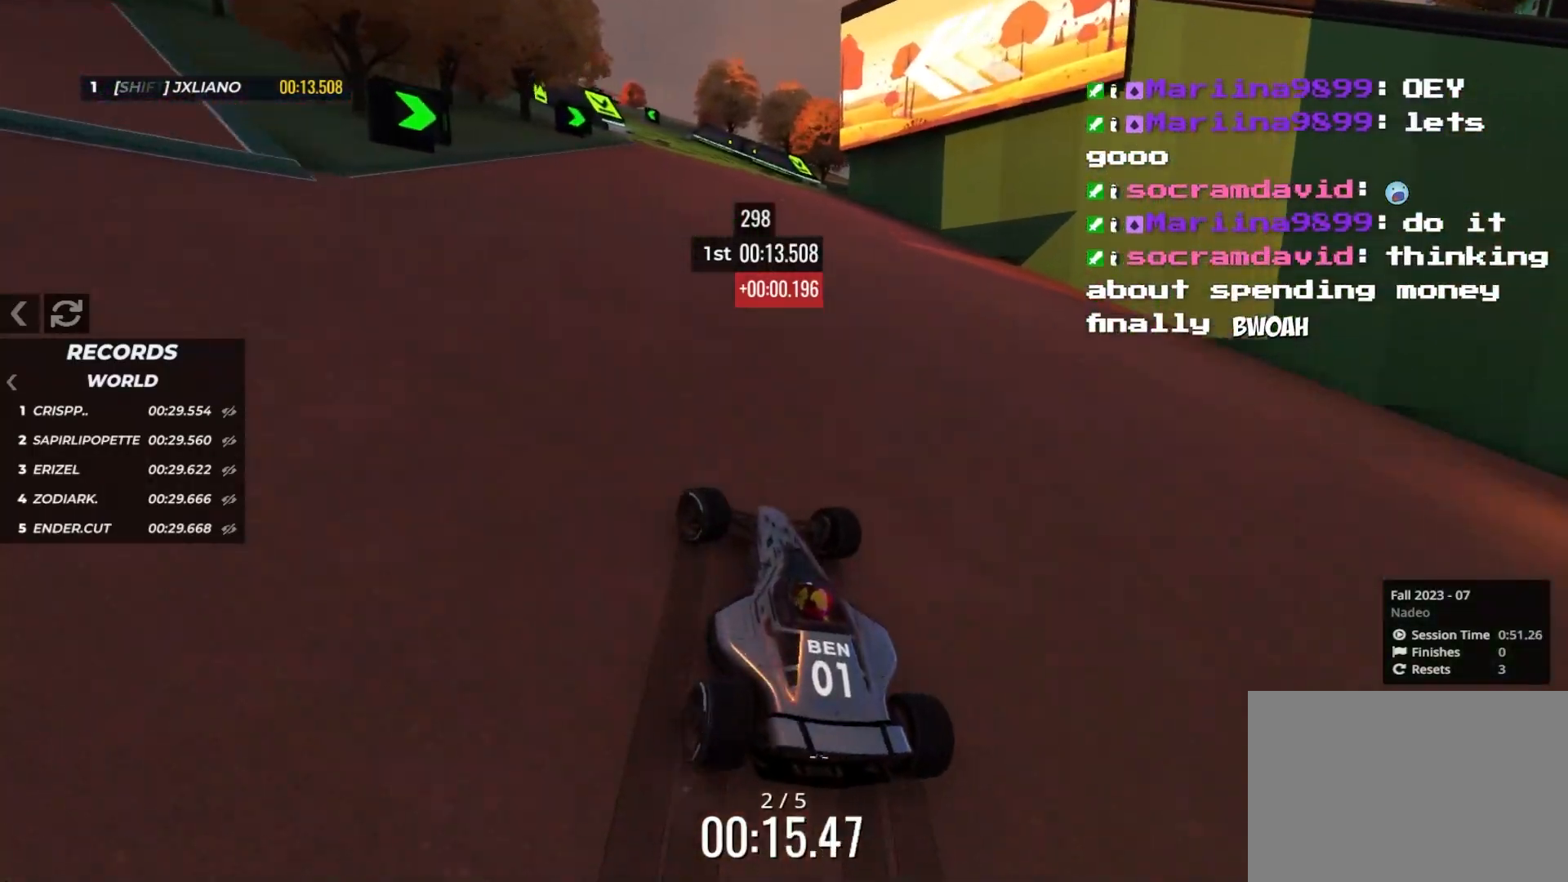
{"keys": ["left", "up"], "events": [[117, "left", "up"], [200, "left", "down"], [300, "left", "up"], [467, "left", "down"]]}
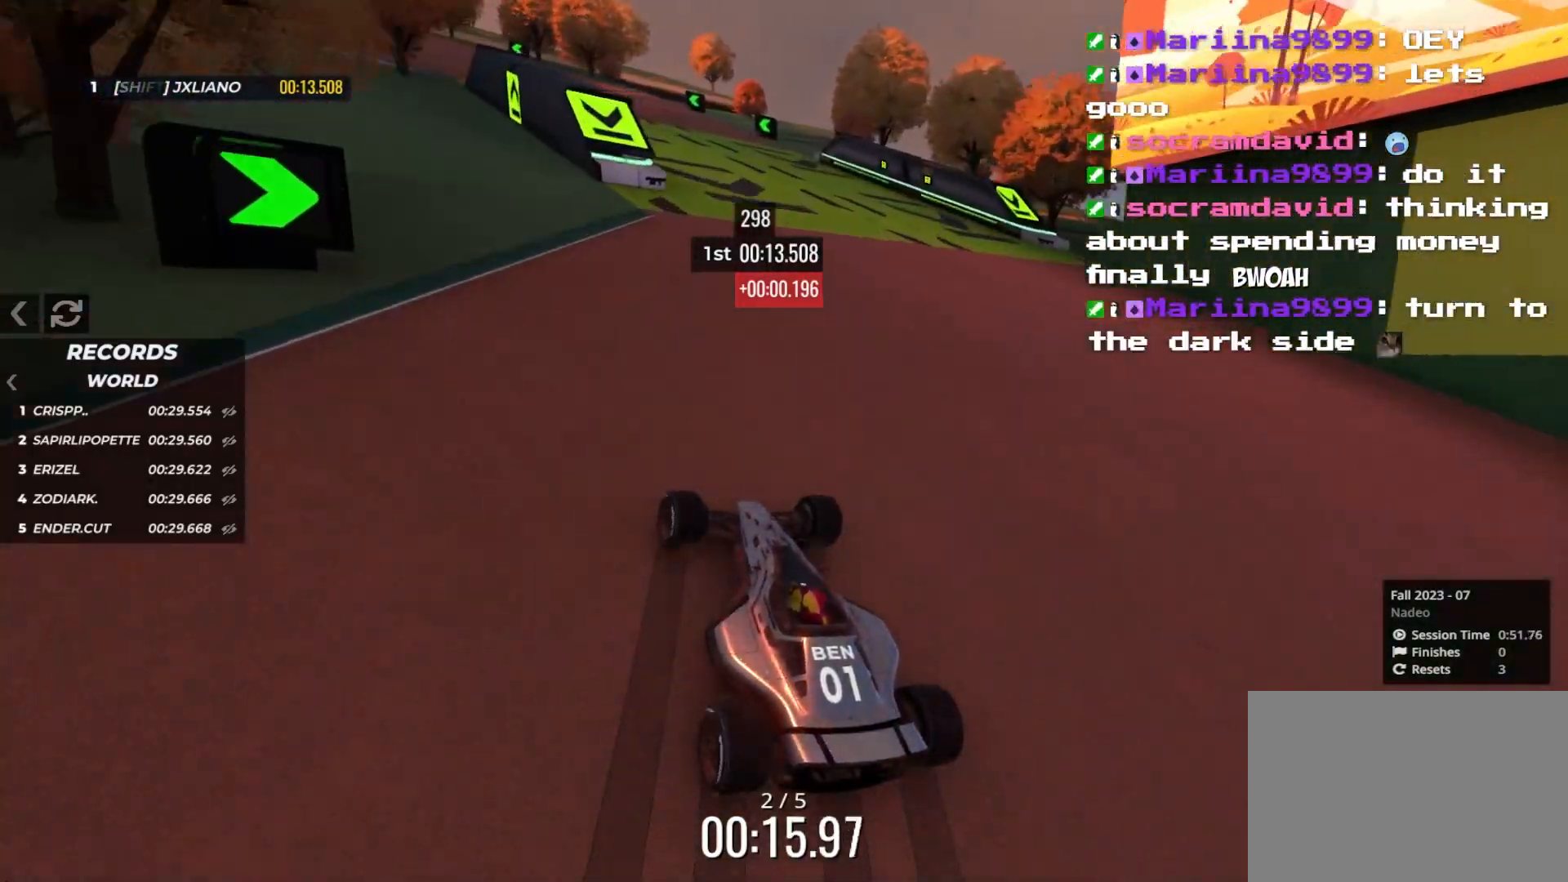
{"keys": ["left"], "events": [[317, "up", "up"]]}
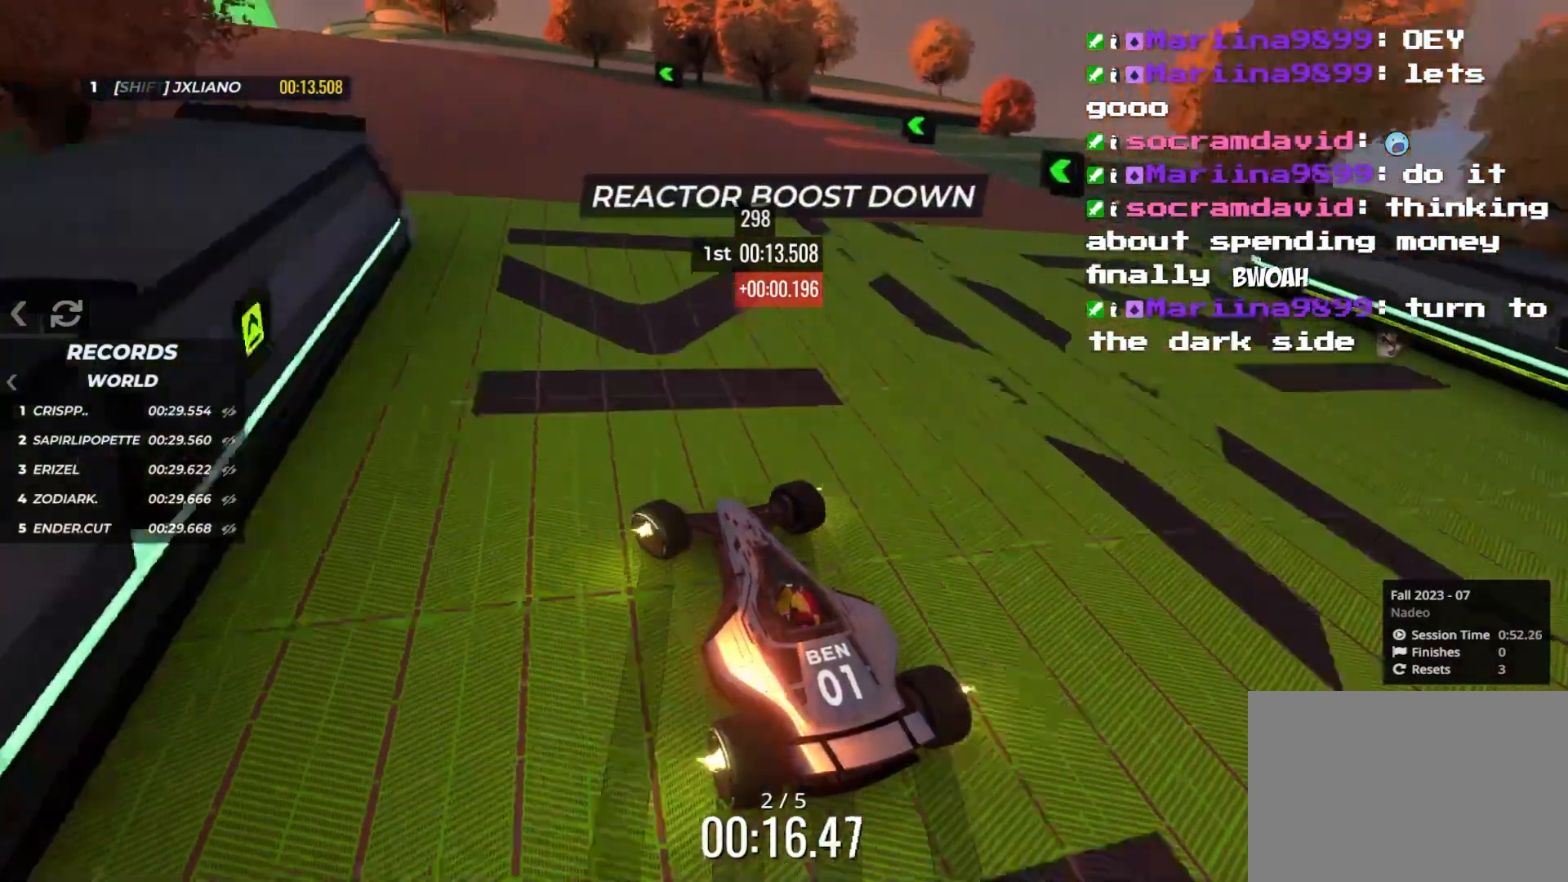
{"keys": ["left", "up"], "events": [[33, "up", "down"]]}
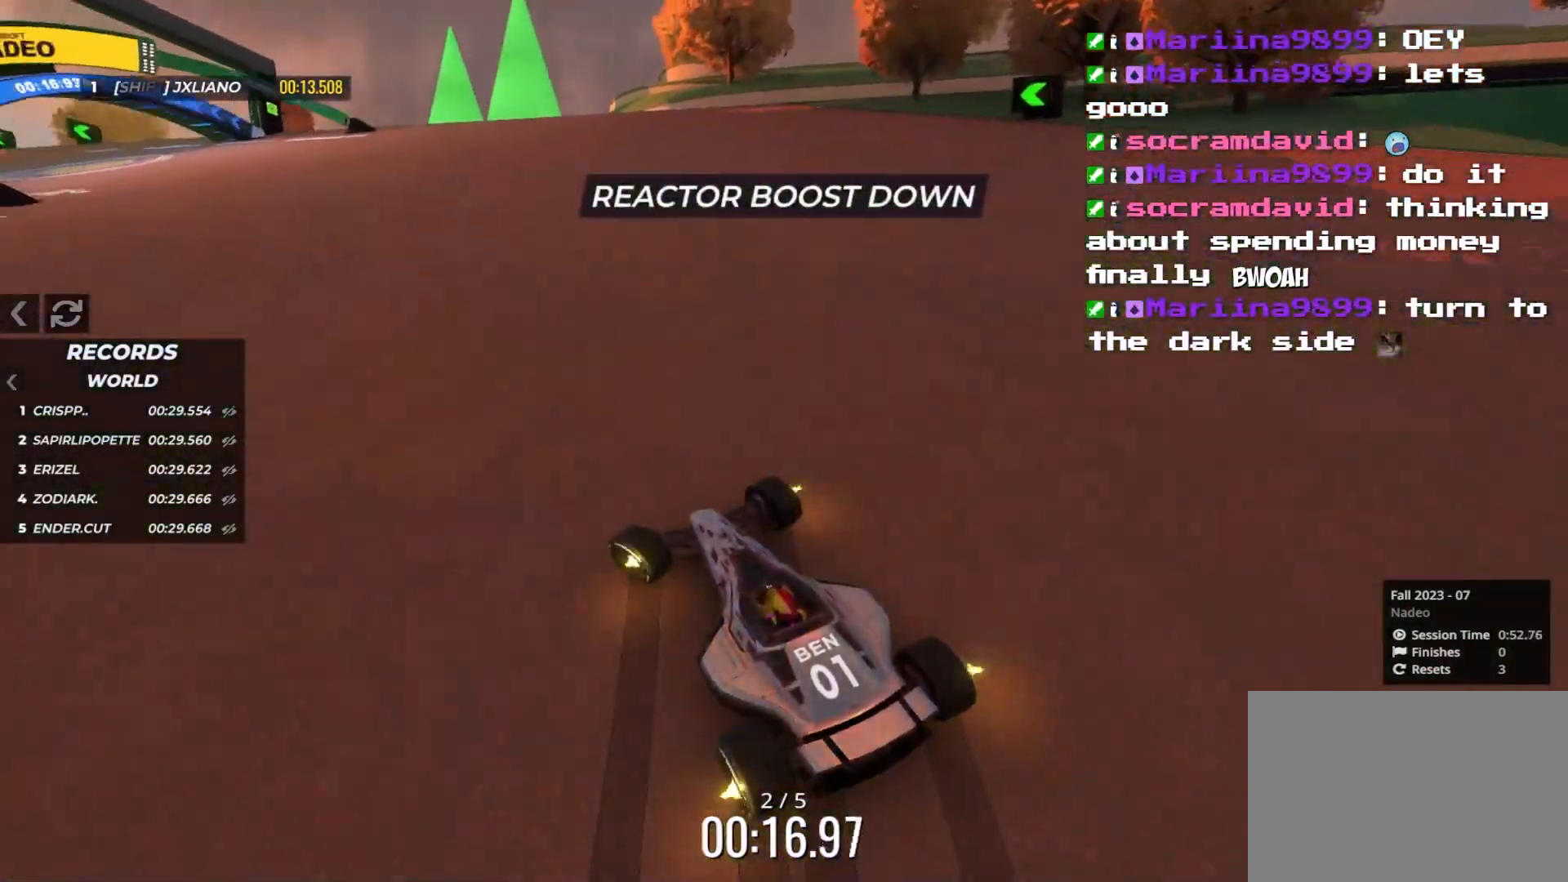
{"keys": ["up"], "events": [[200, "left", "up"], [383, "left", "down"], [483, "left", "up"]]}
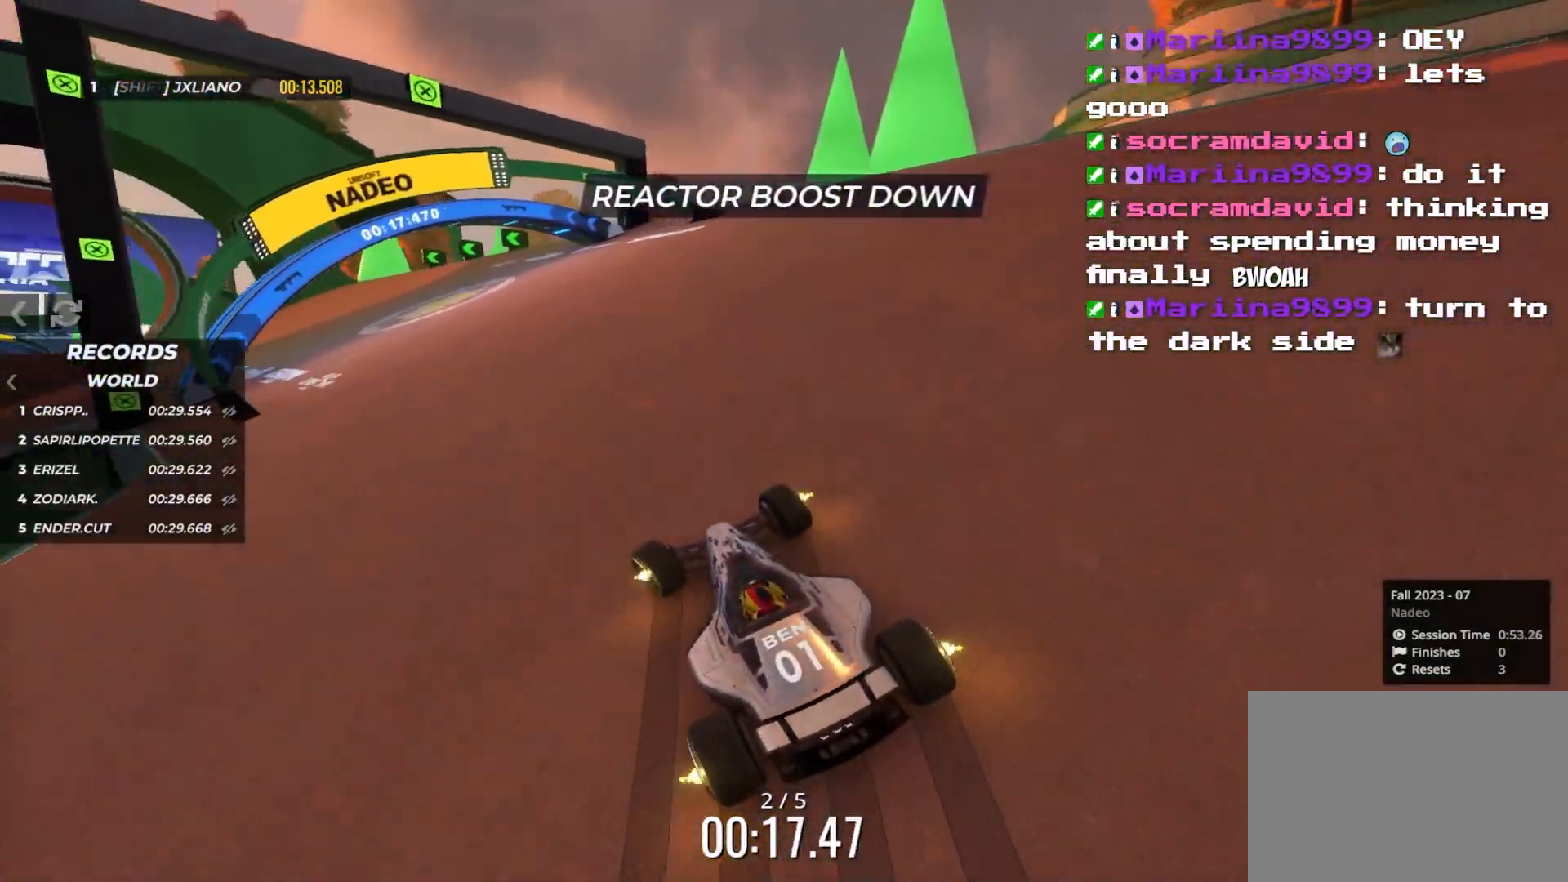
{"keys": ["up"], "events": [[83, "left", "down"], [183, "left", "up"], [267, "left", "down"], [433, "left", "up"]]}
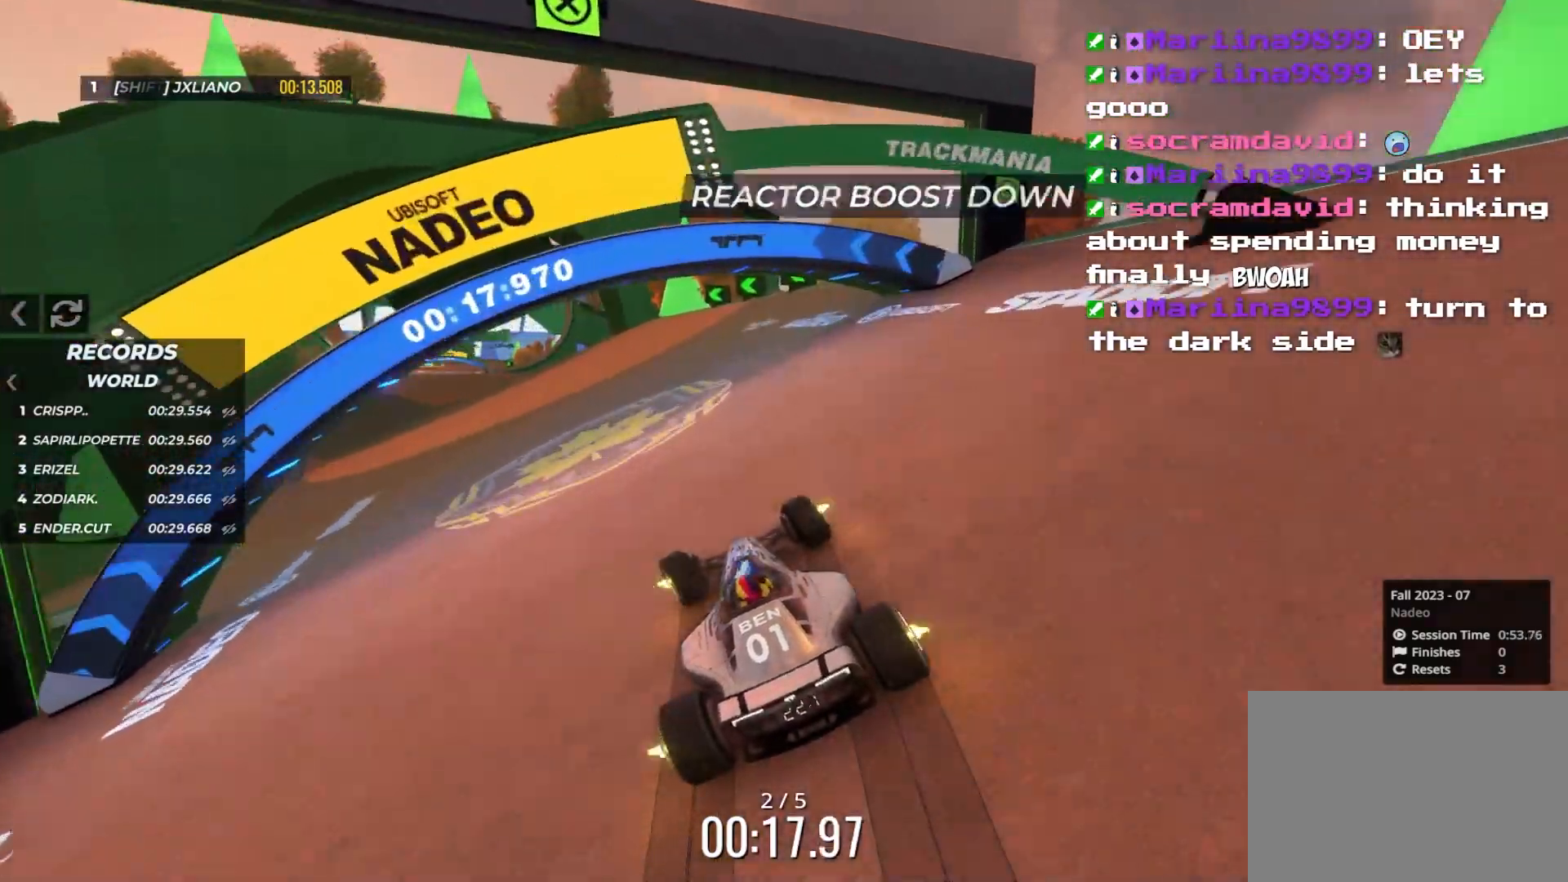
{"keys": ["left", "up"], "events": [[17, "left", "down"], [100, "left", "up"], [200, "left", "down"], [250, "left", "up"], [467, "left", "down"]]}
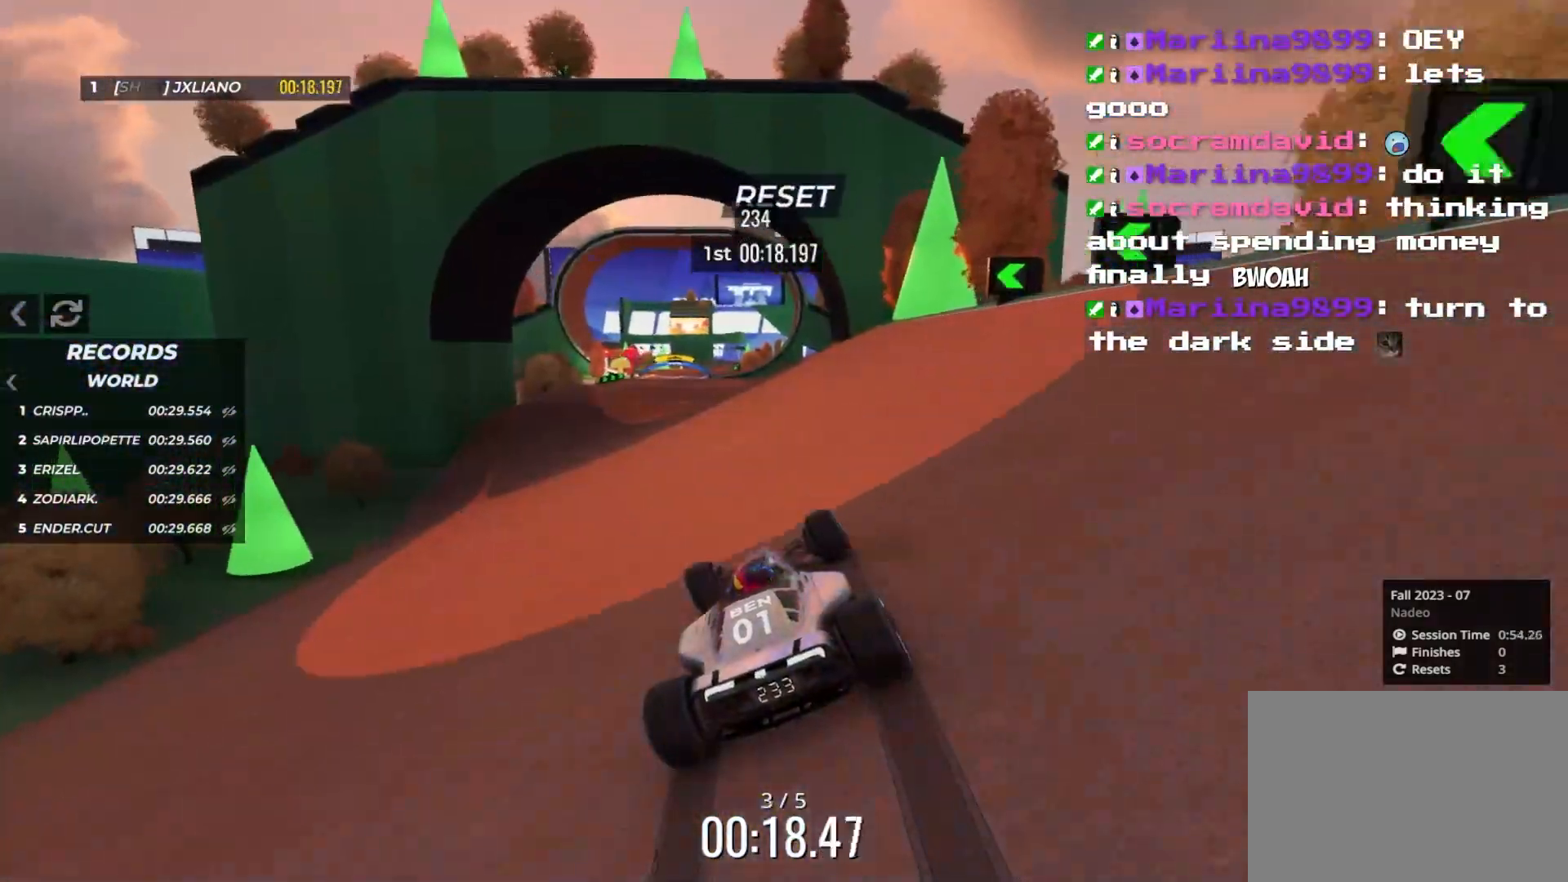
{"keys": ["up"], "events": [[467, "left", "up"]]}
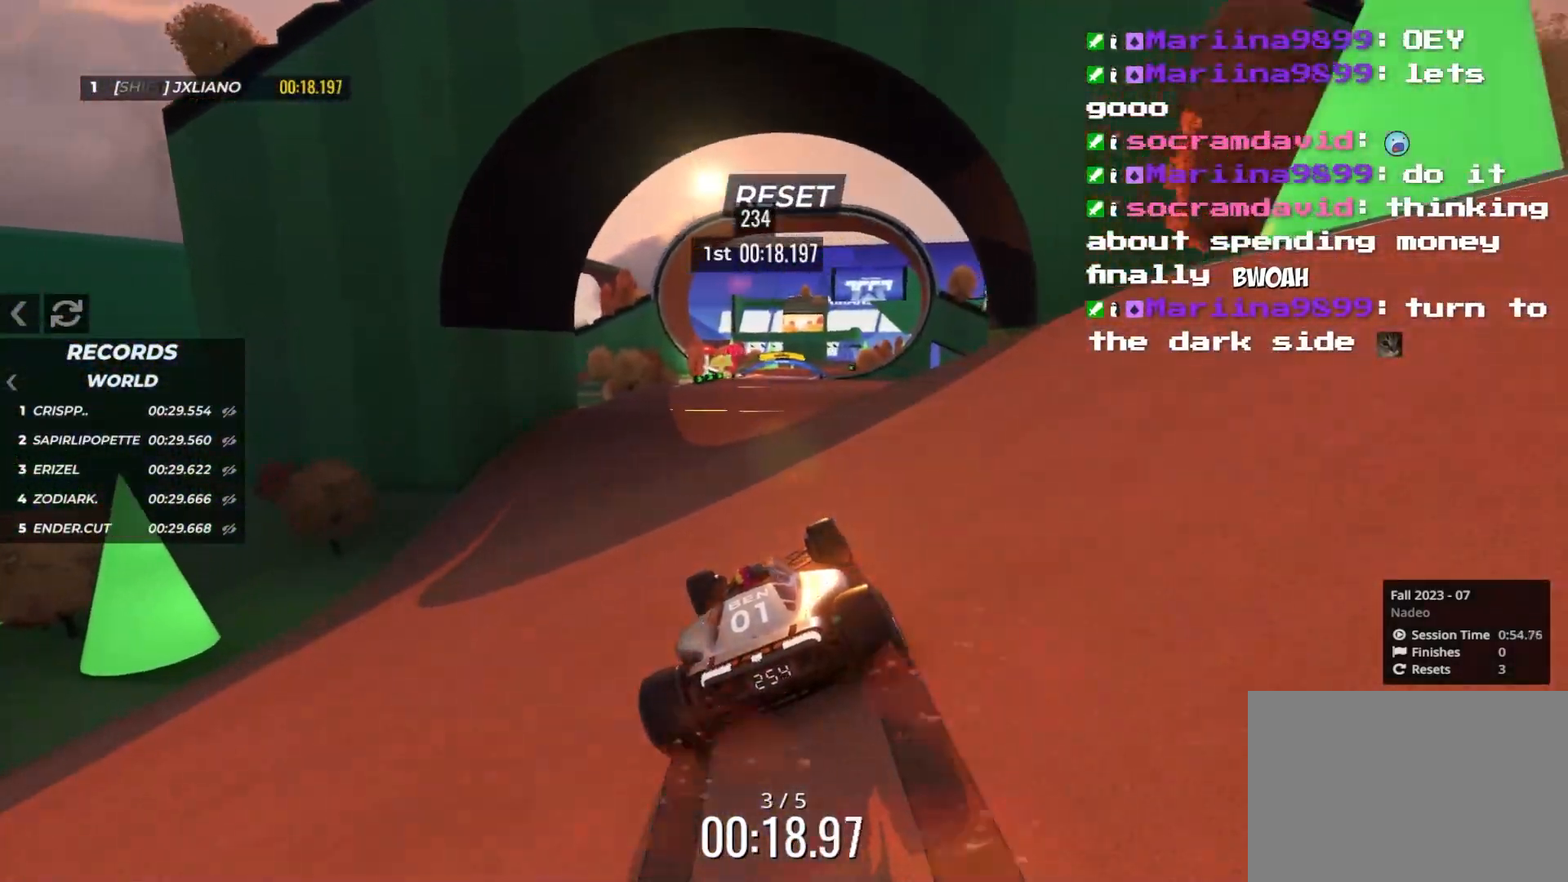
{"keys": ["up"], "events": []}
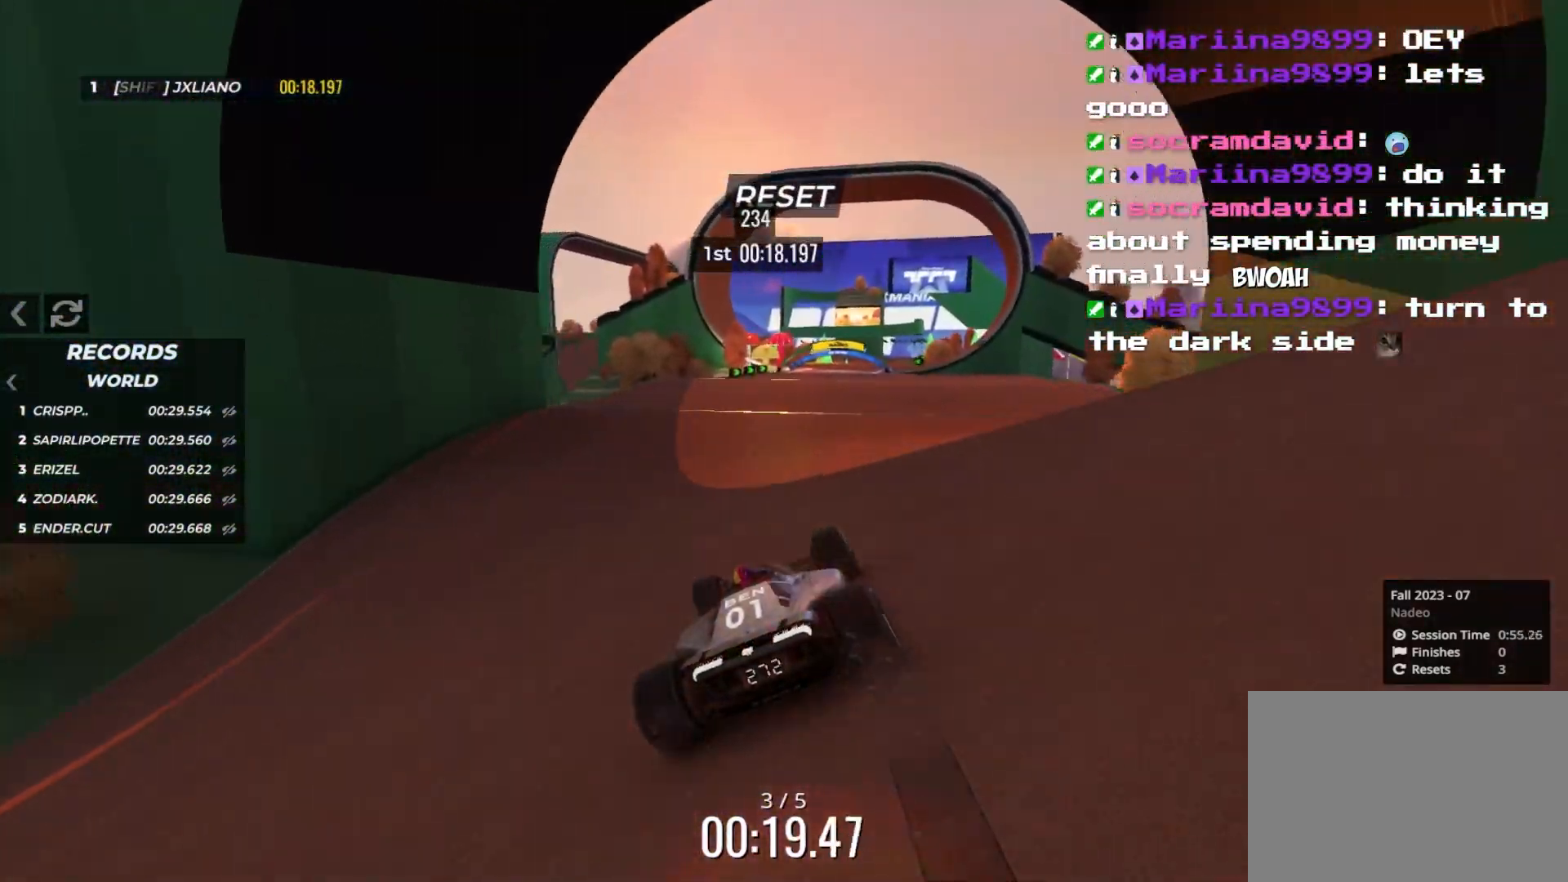
{"keys": ["up"], "events": [[67, "right", "down"], [200, "right", "up"], [450, "right", "down"], [500, "right", "up"]]}